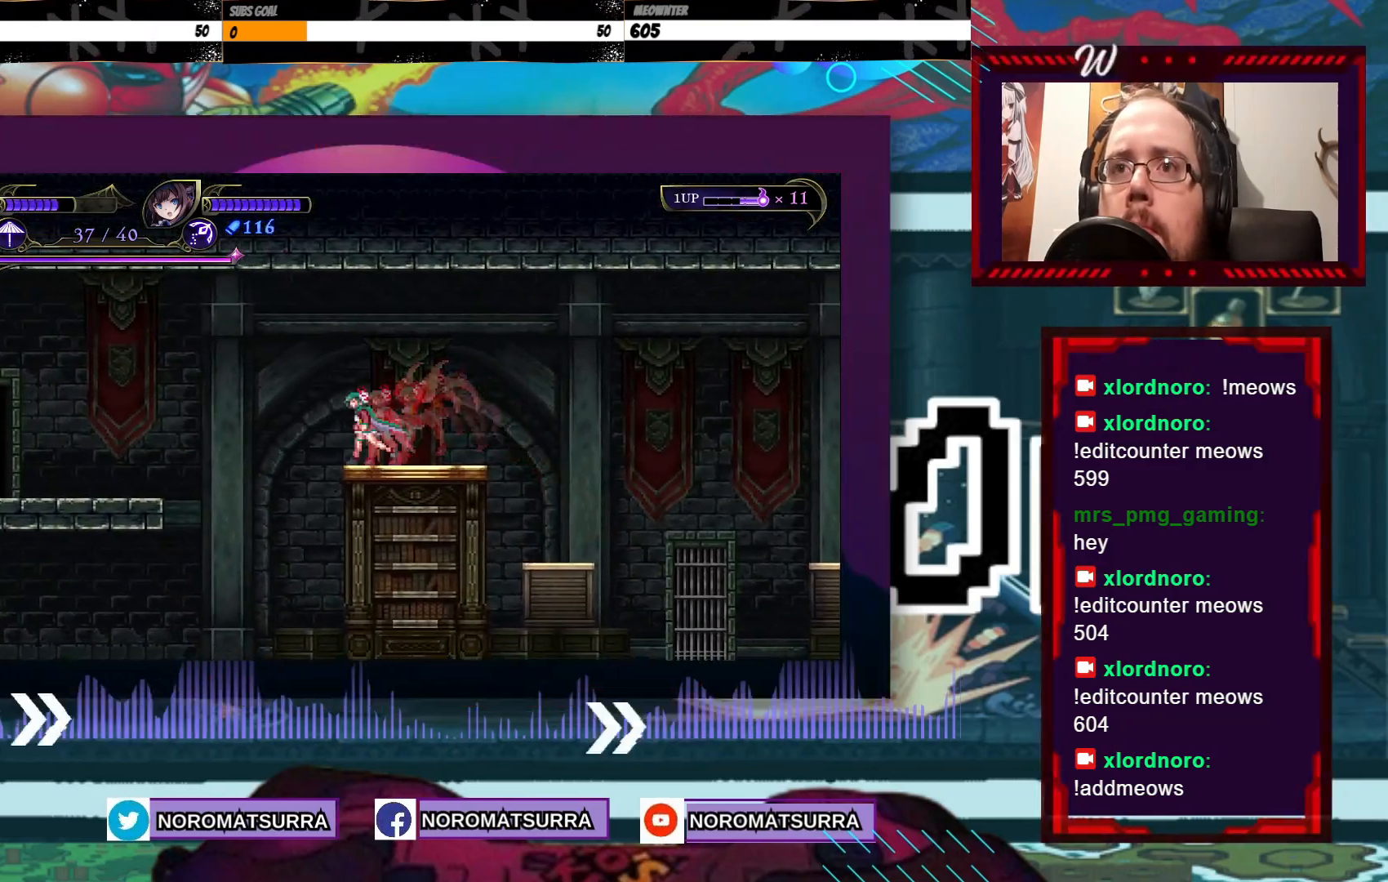
Gameplay with a controller (Xbox layout); each line is a JSON object with the inputs held at the frame after it. "events" lists button and stick changes between this image and that frame as [ms after this image, input, new state], when the widget could be followed in between. Not read: A L3 R3.
{"buttons": [], "left_stick": "left", "right_stick": "center", "events": []}
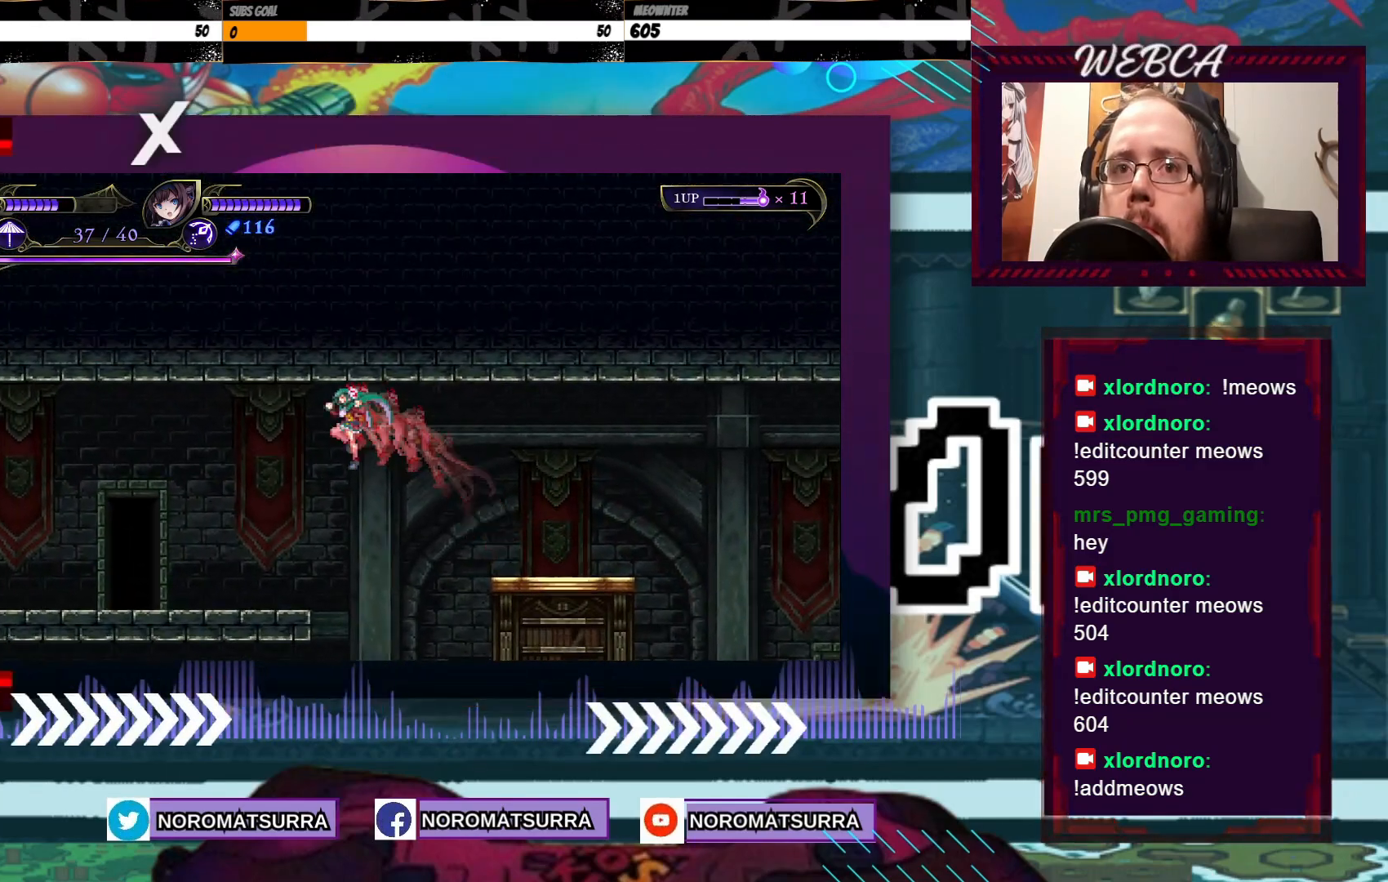
{"buttons": [], "left_stick": "left", "right_stick": "center", "events": []}
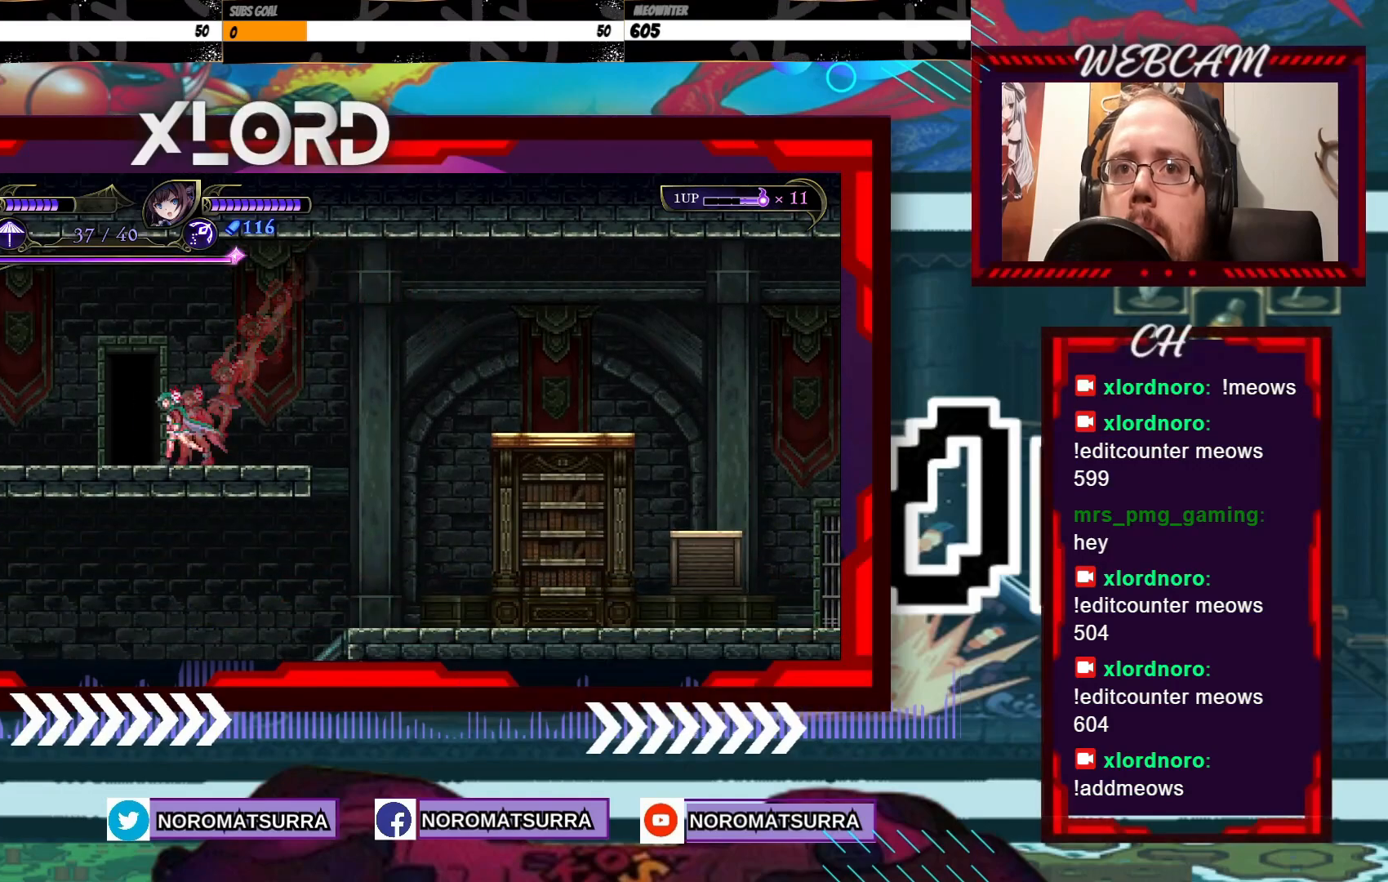
{"buttons": [], "left_stick": "center", "right_stick": "center", "events": [[150, "left_stick", "up"], [350, "left_stick", "center"]]}
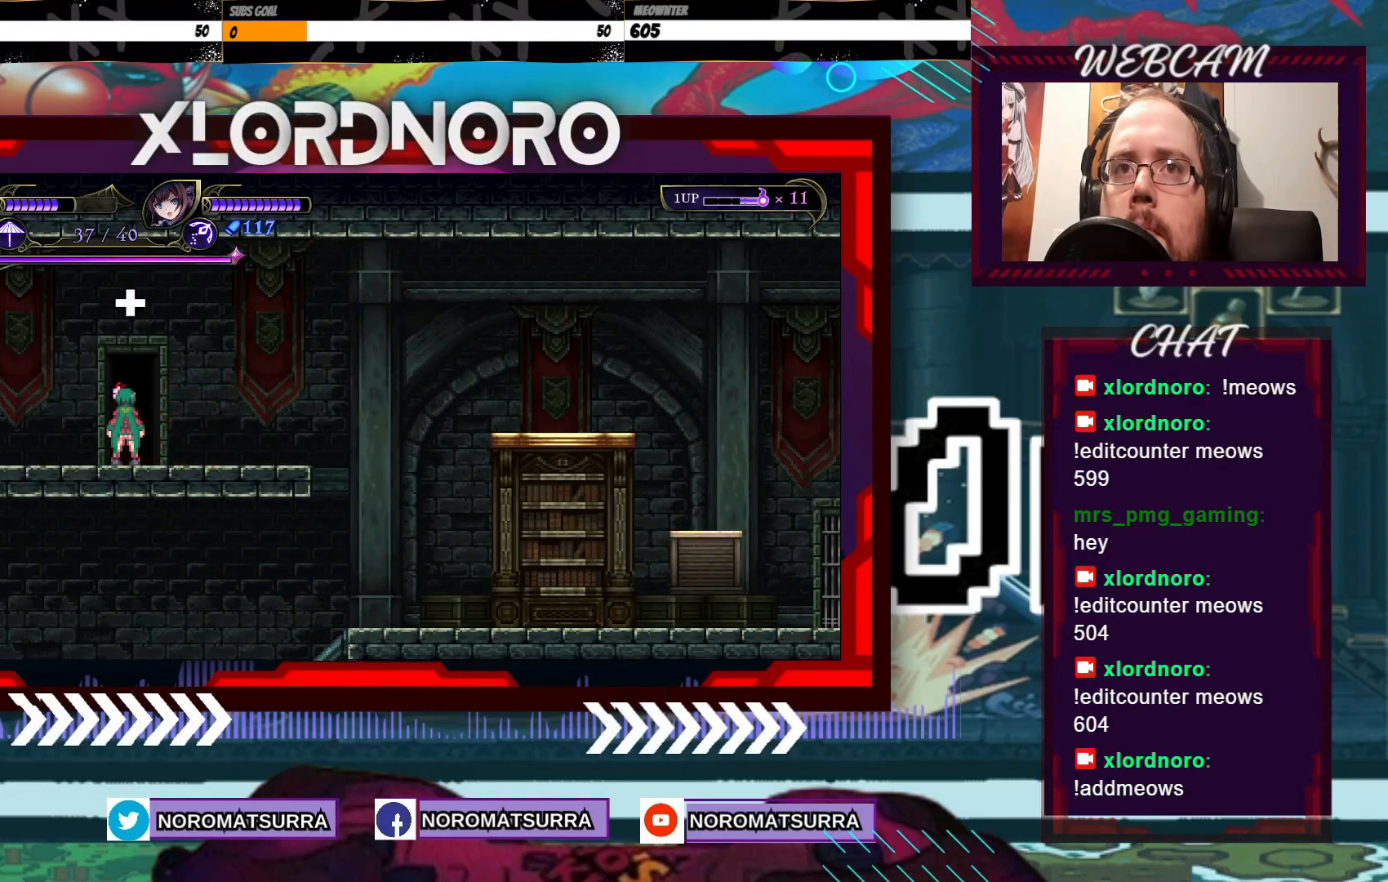
{"buttons": [], "left_stick": "center", "right_stick": "center", "events": []}
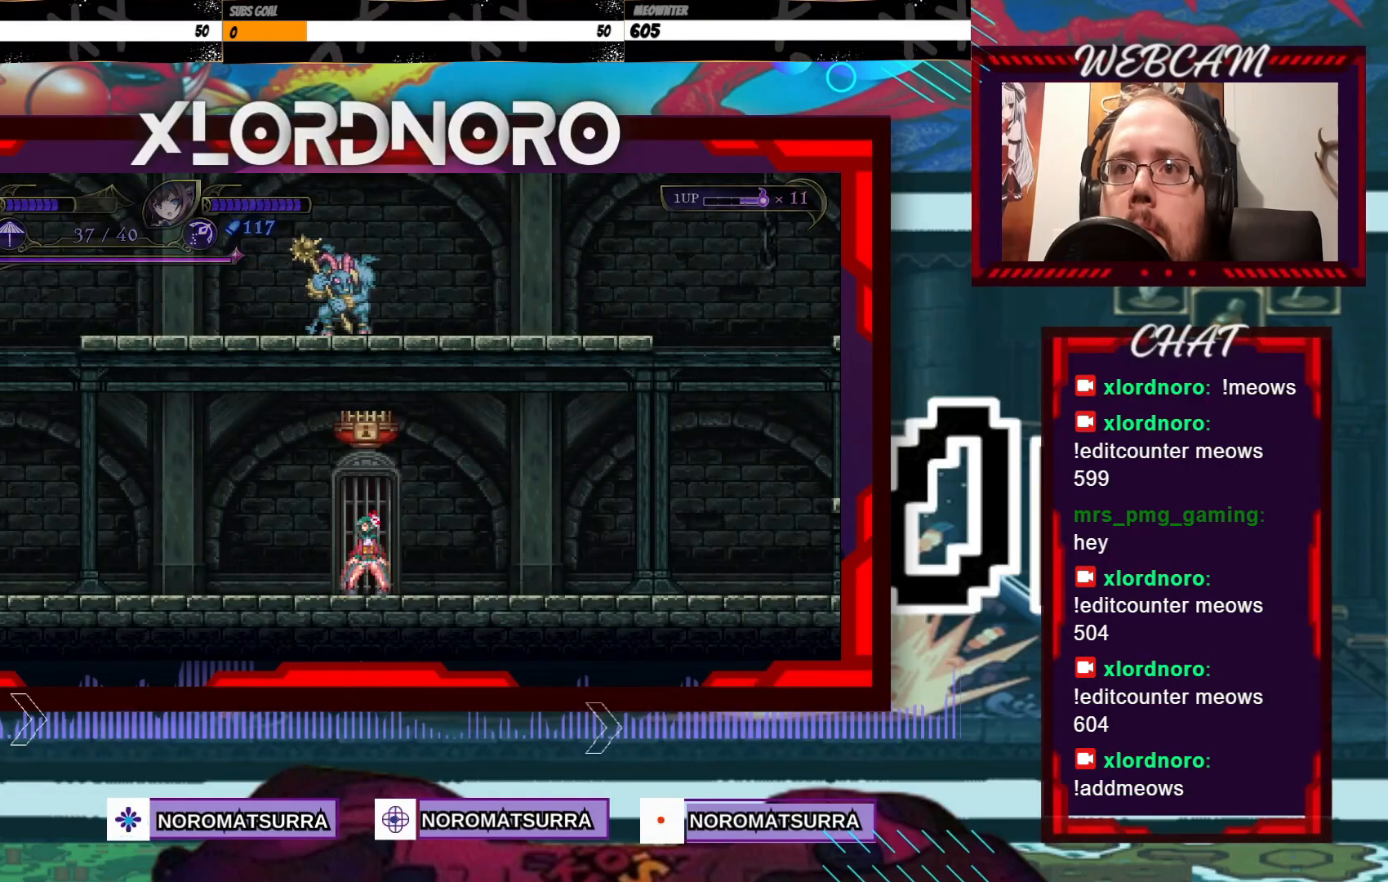
{"buttons": [], "left_stick": "right", "right_stick": "center", "events": [[500, "left_stick", "right"]]}
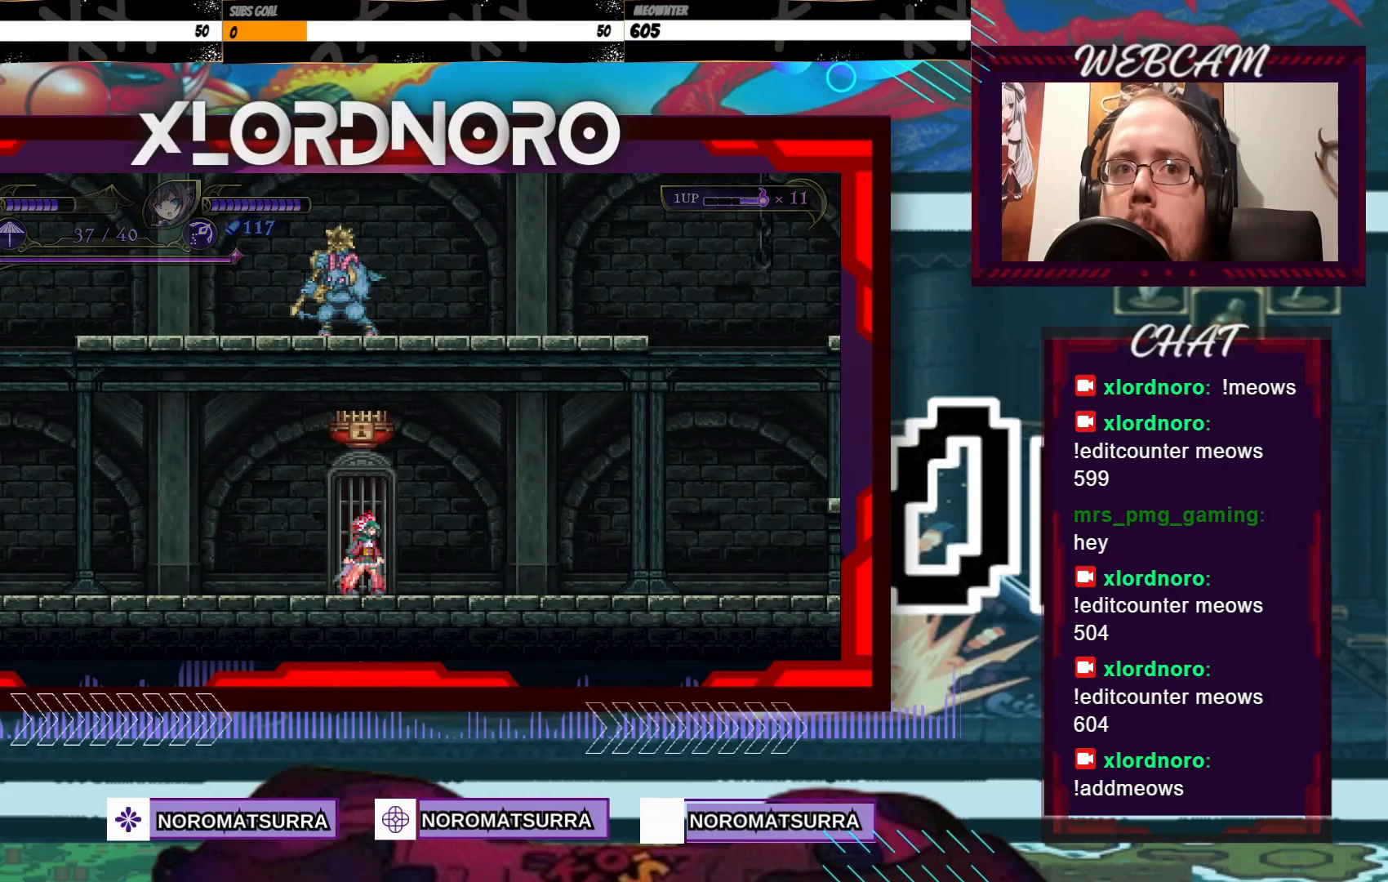
{"buttons": [], "left_stick": "right", "right_stick": "center", "events": []}
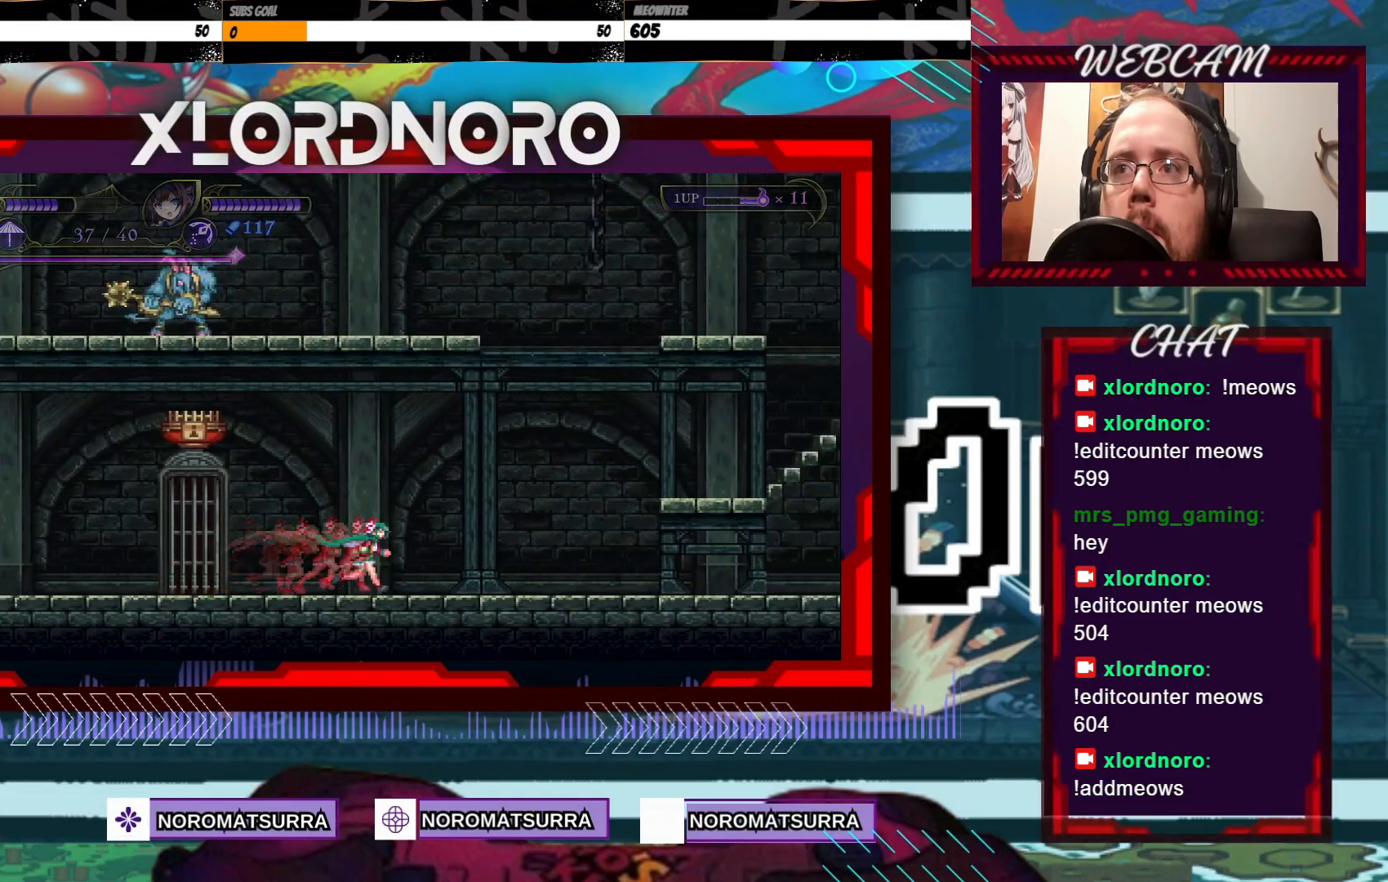
{"buttons": [], "left_stick": "right", "right_stick": "center", "events": []}
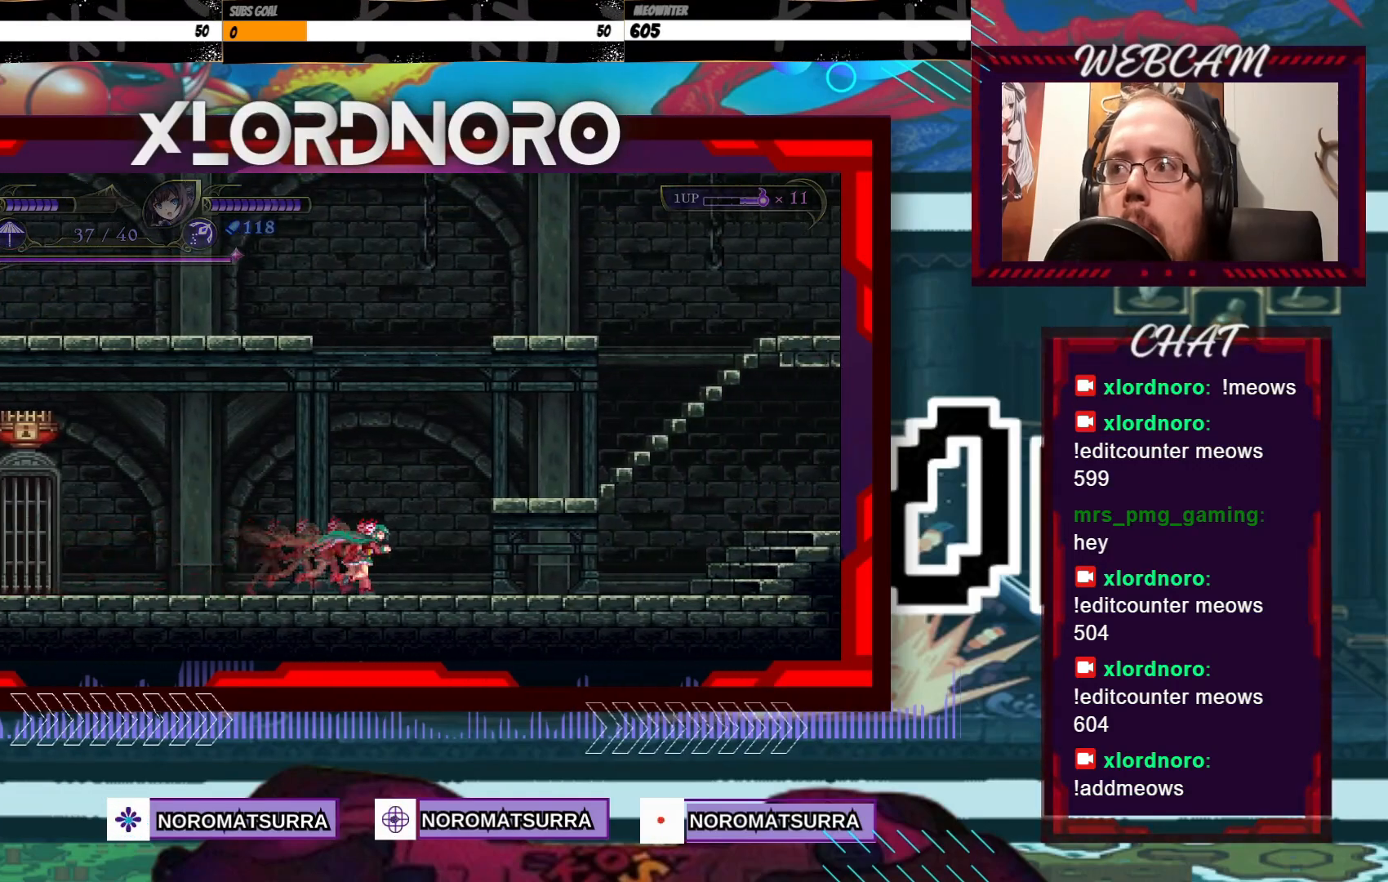
{"buttons": [], "left_stick": "right", "right_stick": "center", "events": []}
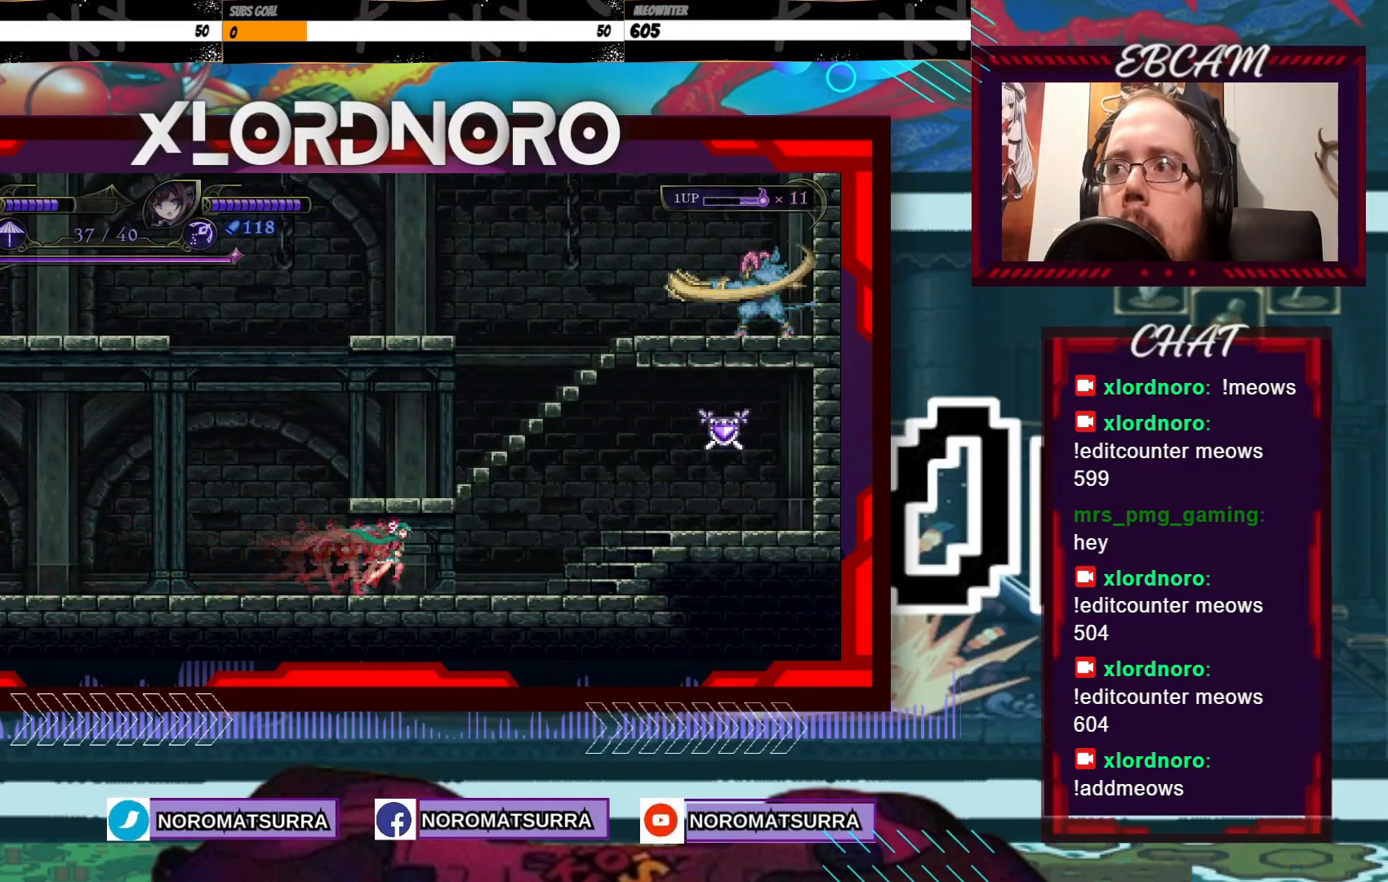
{"buttons": [], "left_stick": "right", "right_stick": "center", "events": []}
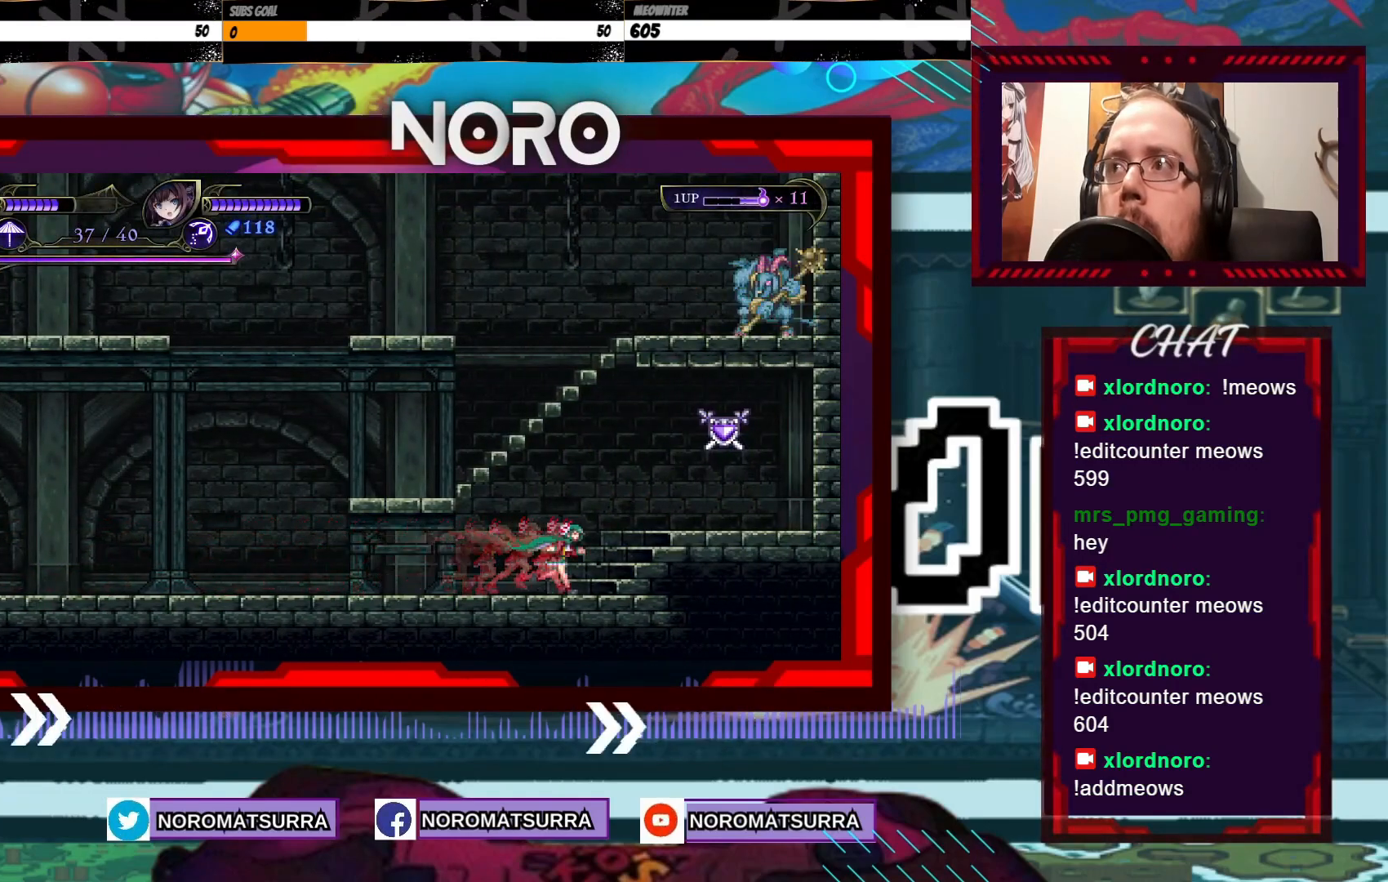
{"buttons": [], "left_stick": "center", "right_stick": "center", "events": [[150, "X", "down"], [250, "X", "up"], [383, "left_stick", "center"]]}
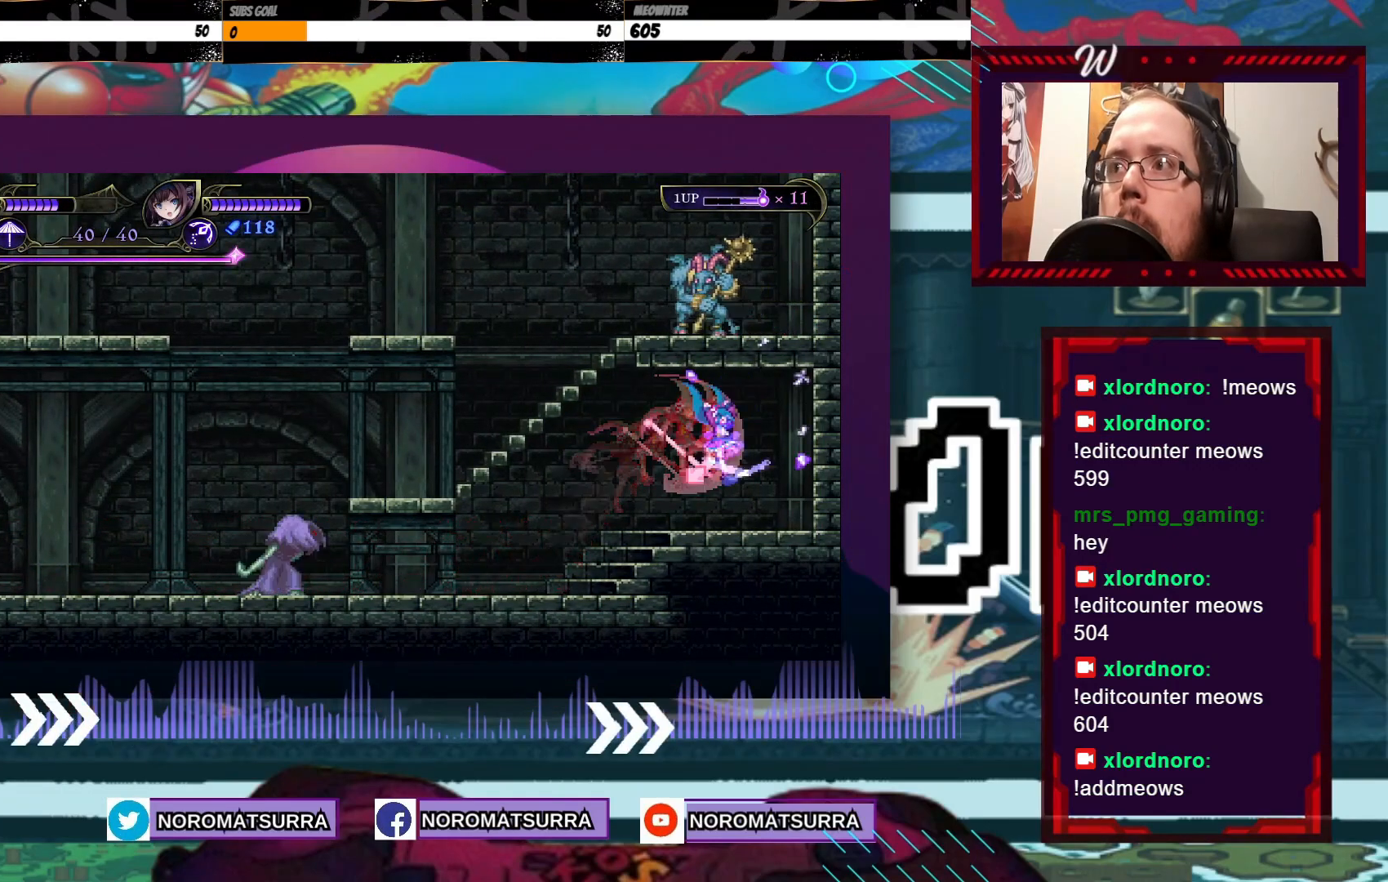
{"buttons": [], "left_stick": "left", "right_stick": "center", "events": [[50, "left_stick", "left"]]}
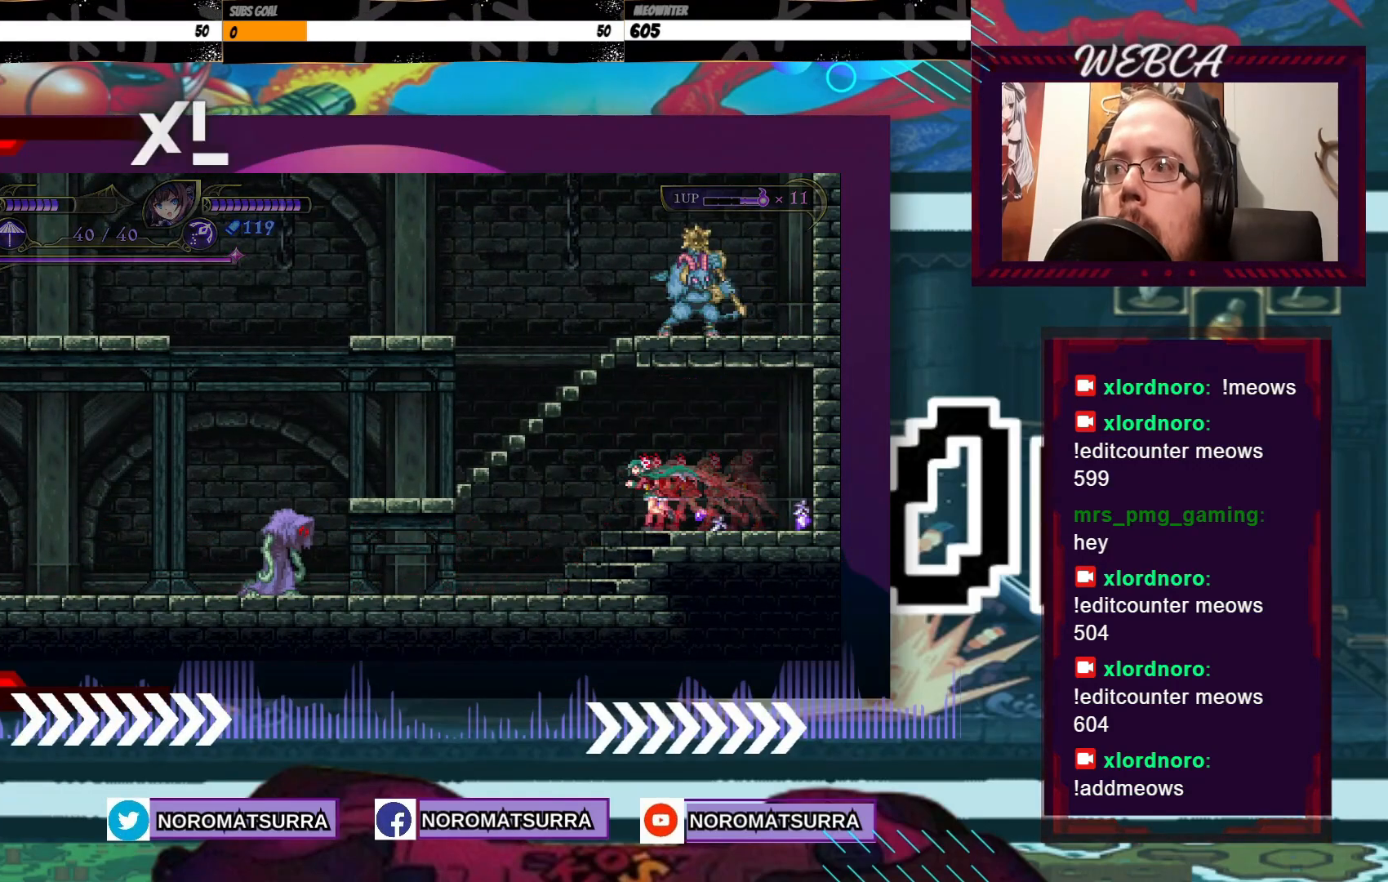
{"buttons": [], "left_stick": "left", "right_stick": "center", "events": []}
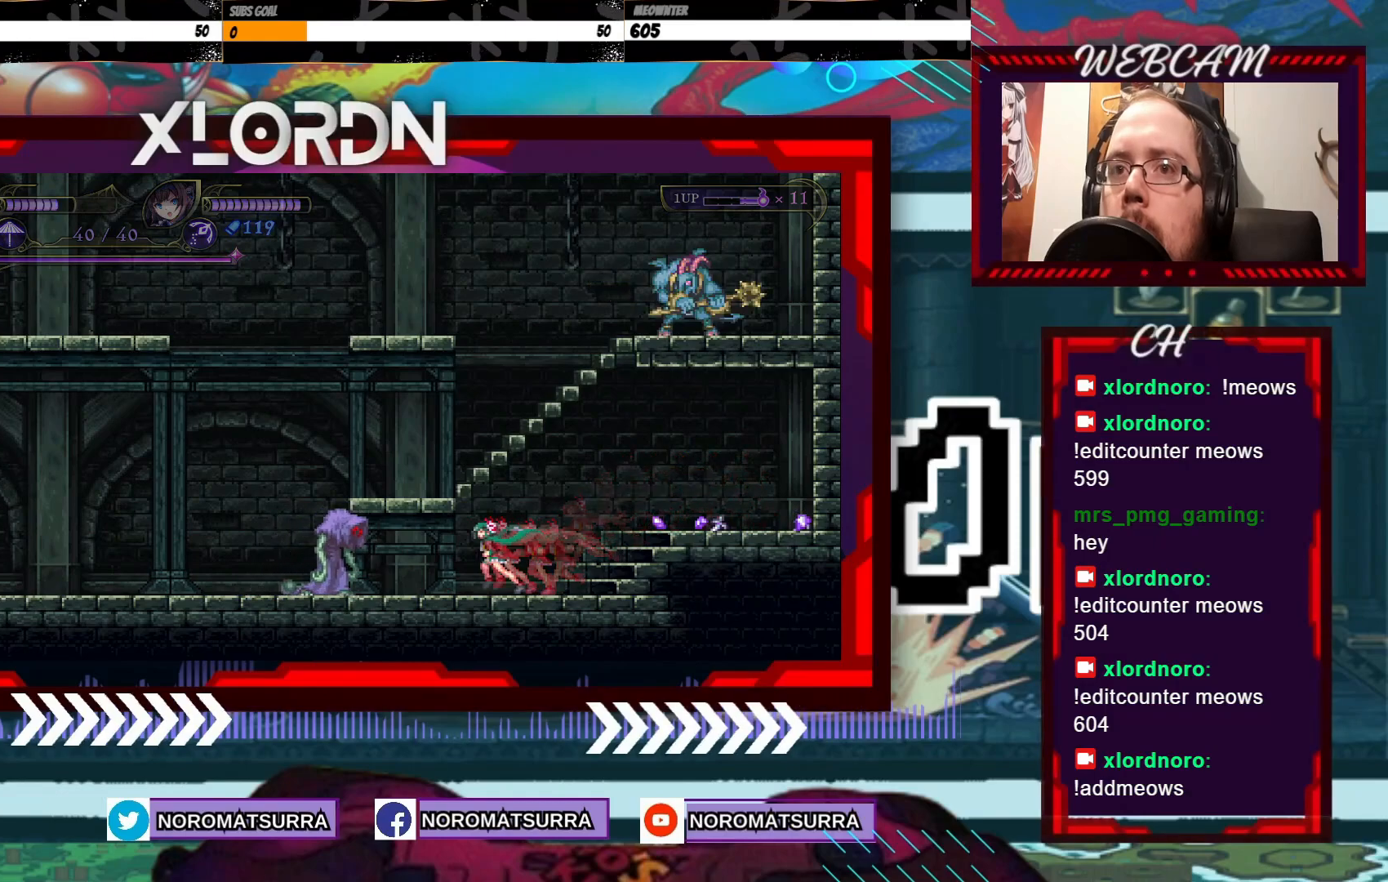
{"buttons": [], "left_stick": "center", "right_stick": "center", "events": [[100, "X", "down"], [200, "X", "up"], [233, "left_stick", "center"], [250, "X", "down"], [350, "X", "up"], [433, "X", "down"], [500, "X", "up"]]}
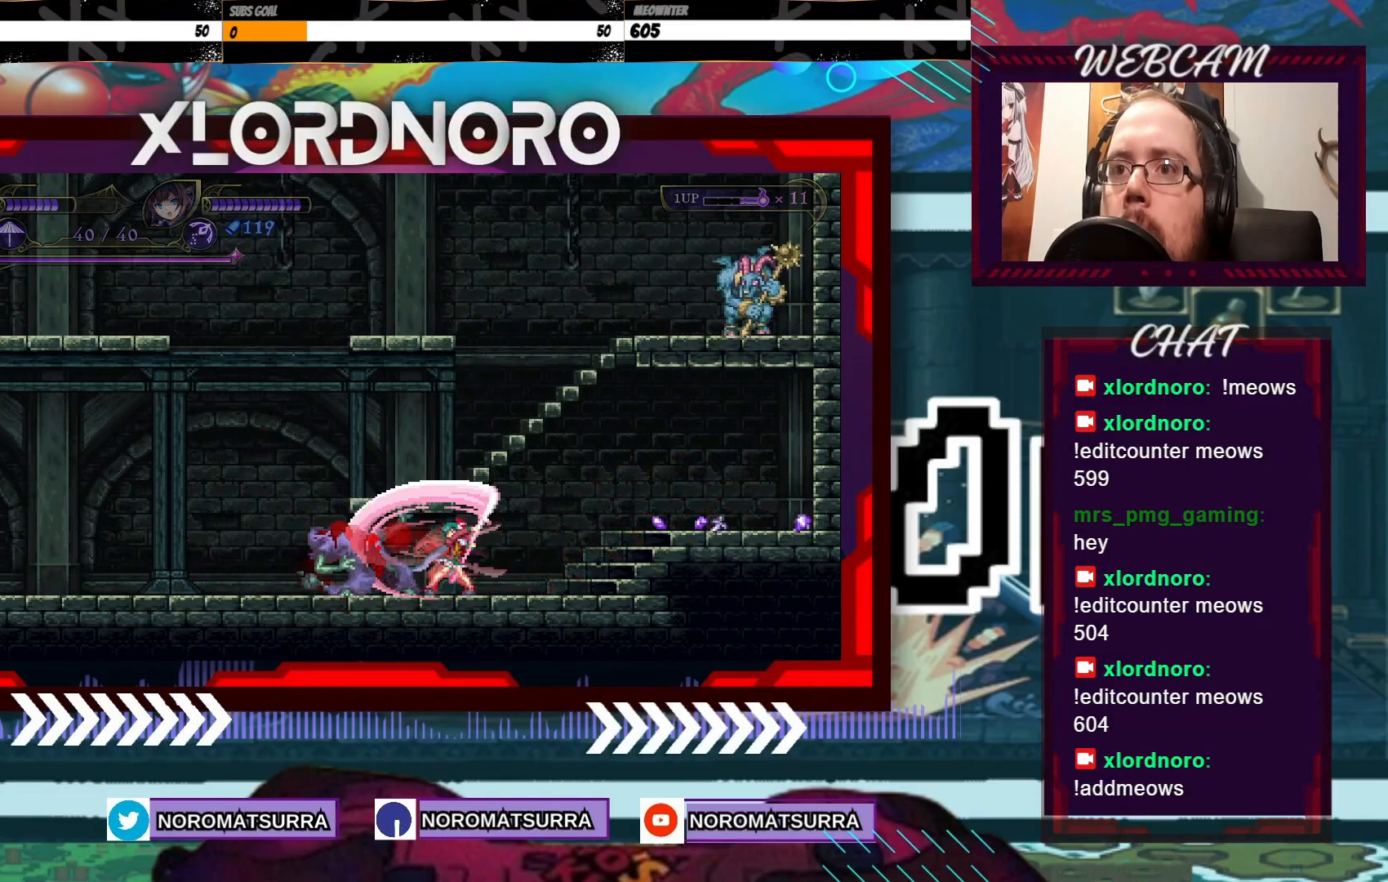
{"buttons": [], "left_stick": "center", "right_stick": "center", "events": []}
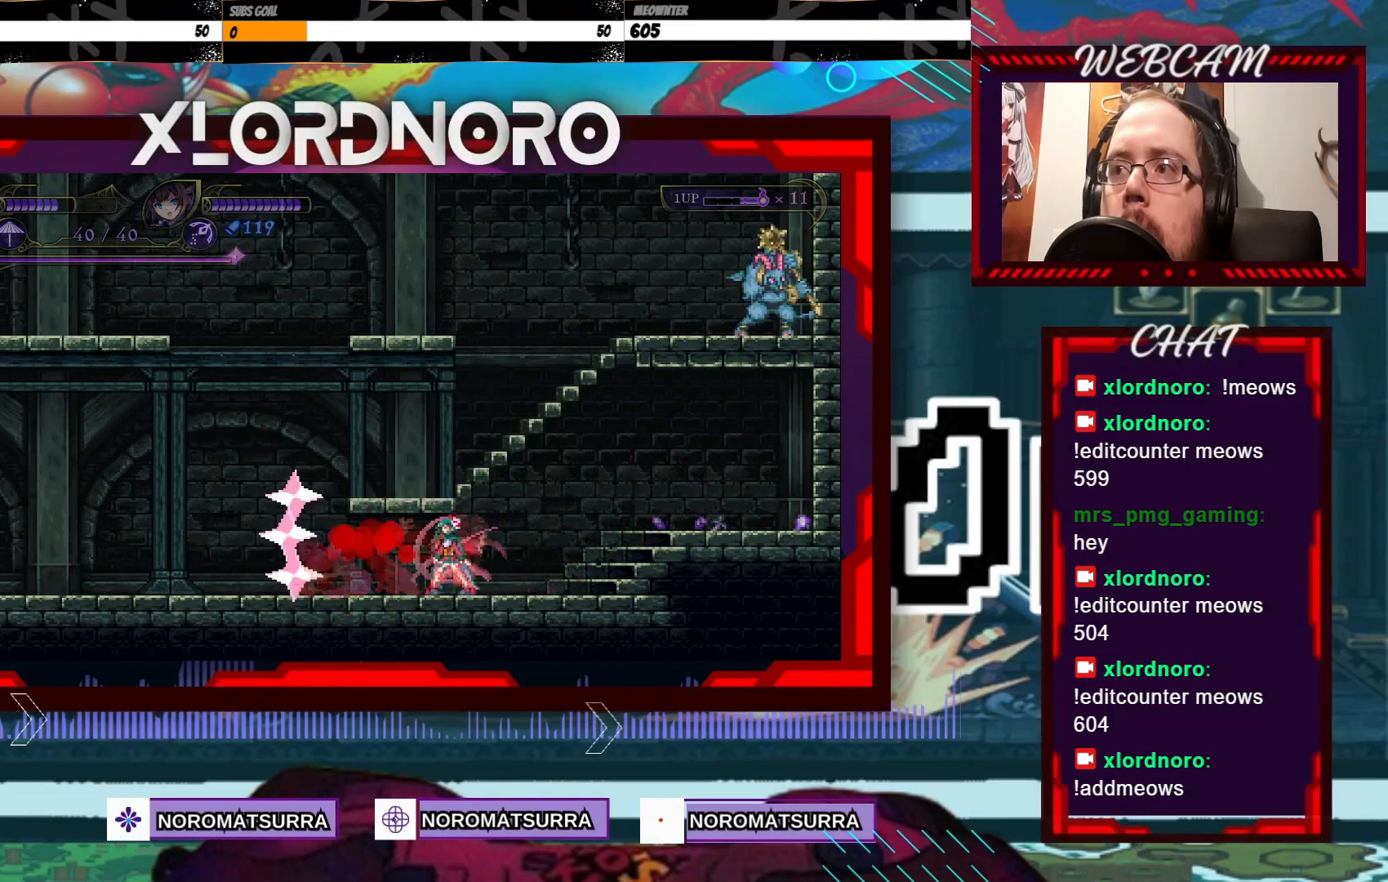
{"buttons": [], "left_stick": "center", "right_stick": "center", "events": []}
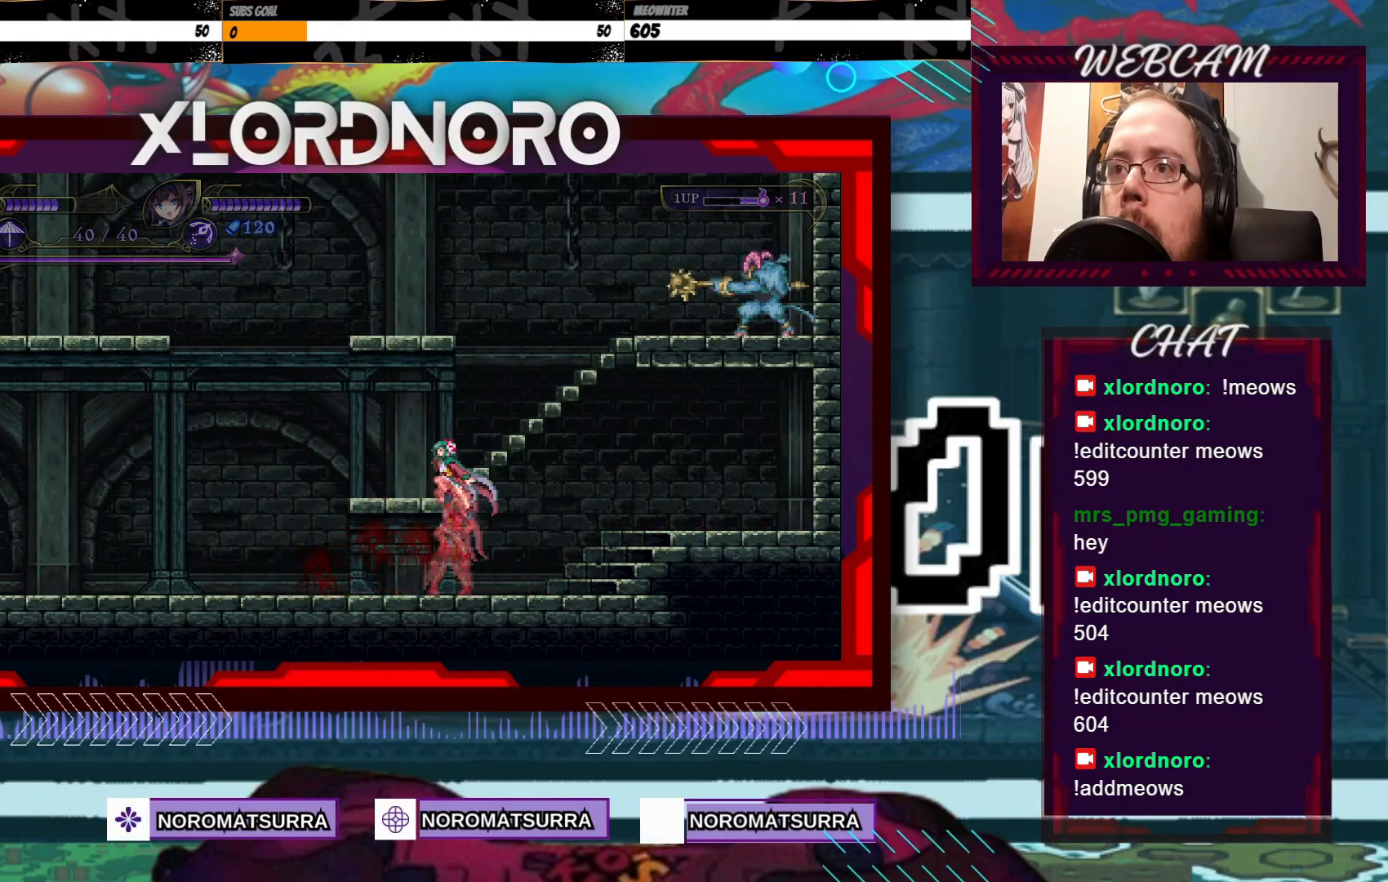
{"buttons": [], "left_stick": "center", "right_stick": "center", "events": [[100, "left_stick", "right"], [450, "left_stick", "center"]]}
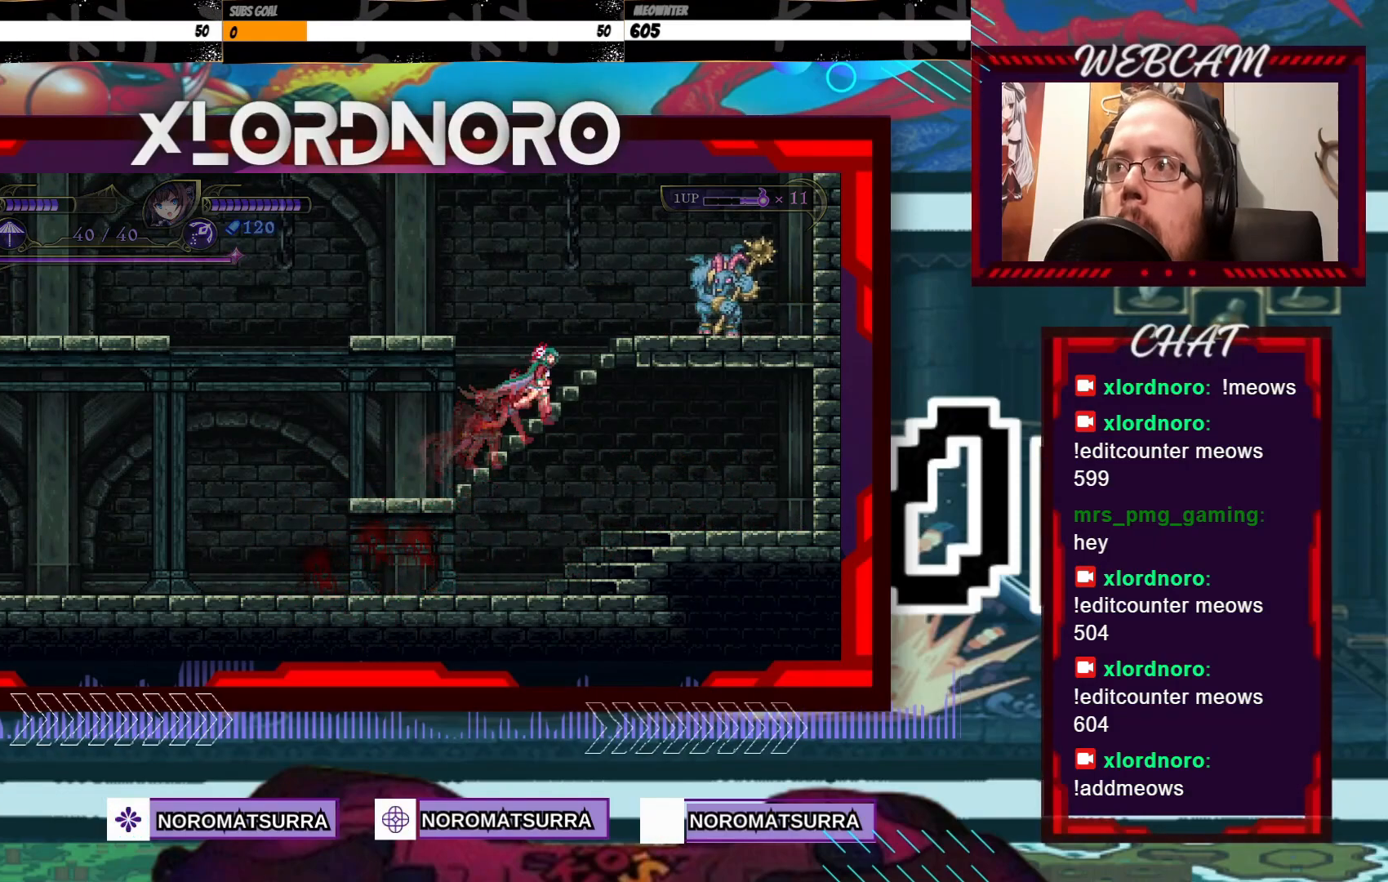
{"buttons": [], "left_stick": "center", "right_stick": "center", "events": [[83, "left_stick", "right"], [233, "X", "down"], [283, "left_stick", "center"], [300, "X", "up"], [400, "X", "down"], [483, "X", "up"]]}
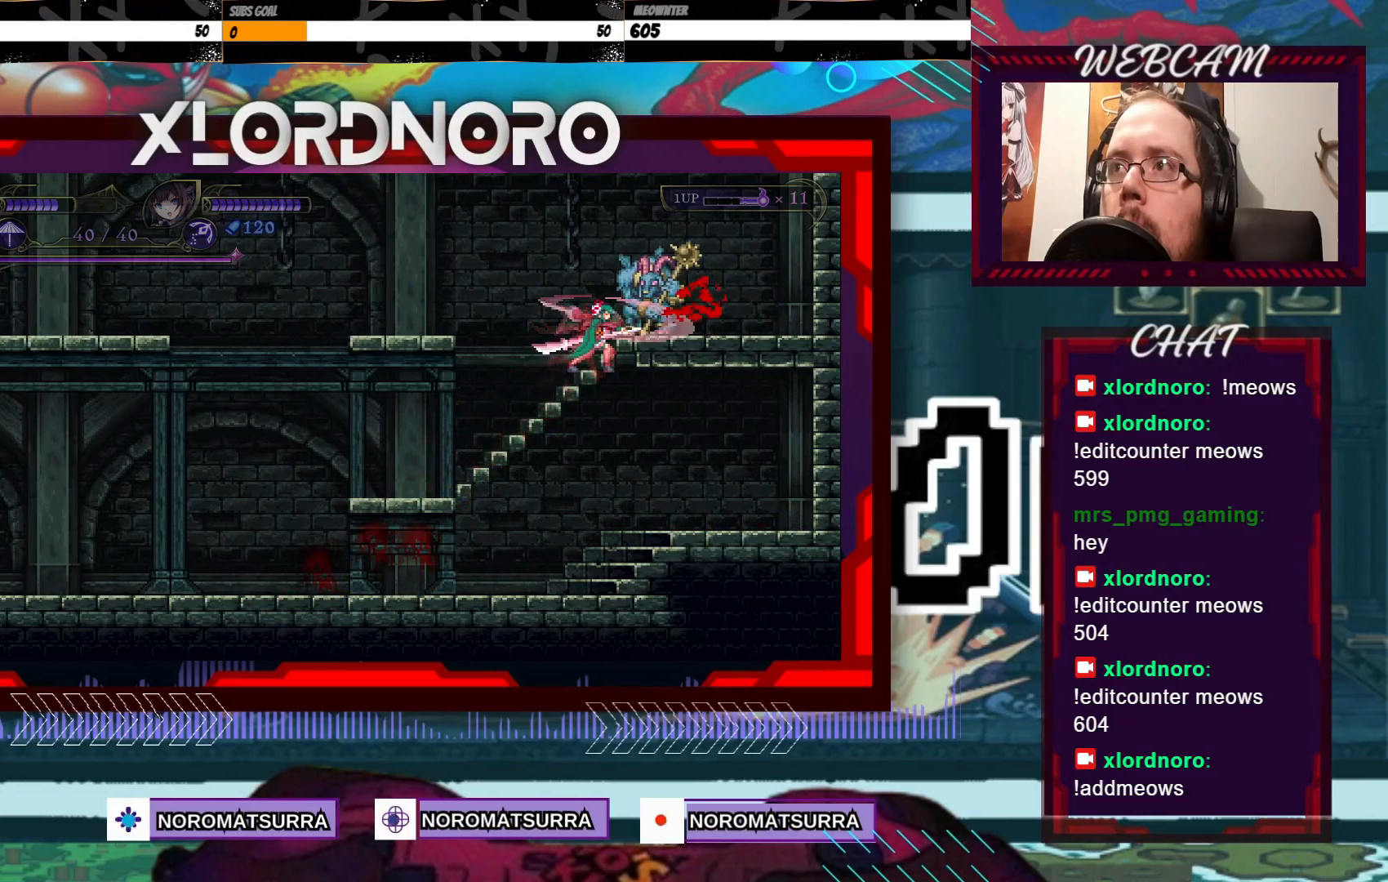
{"buttons": [], "left_stick": "center", "right_stick": "center", "events": [[50, "X", "down"], [100, "X", "up"], [183, "X", "down"], [250, "X", "up"], [333, "X", "down"], [400, "X", "up"]]}
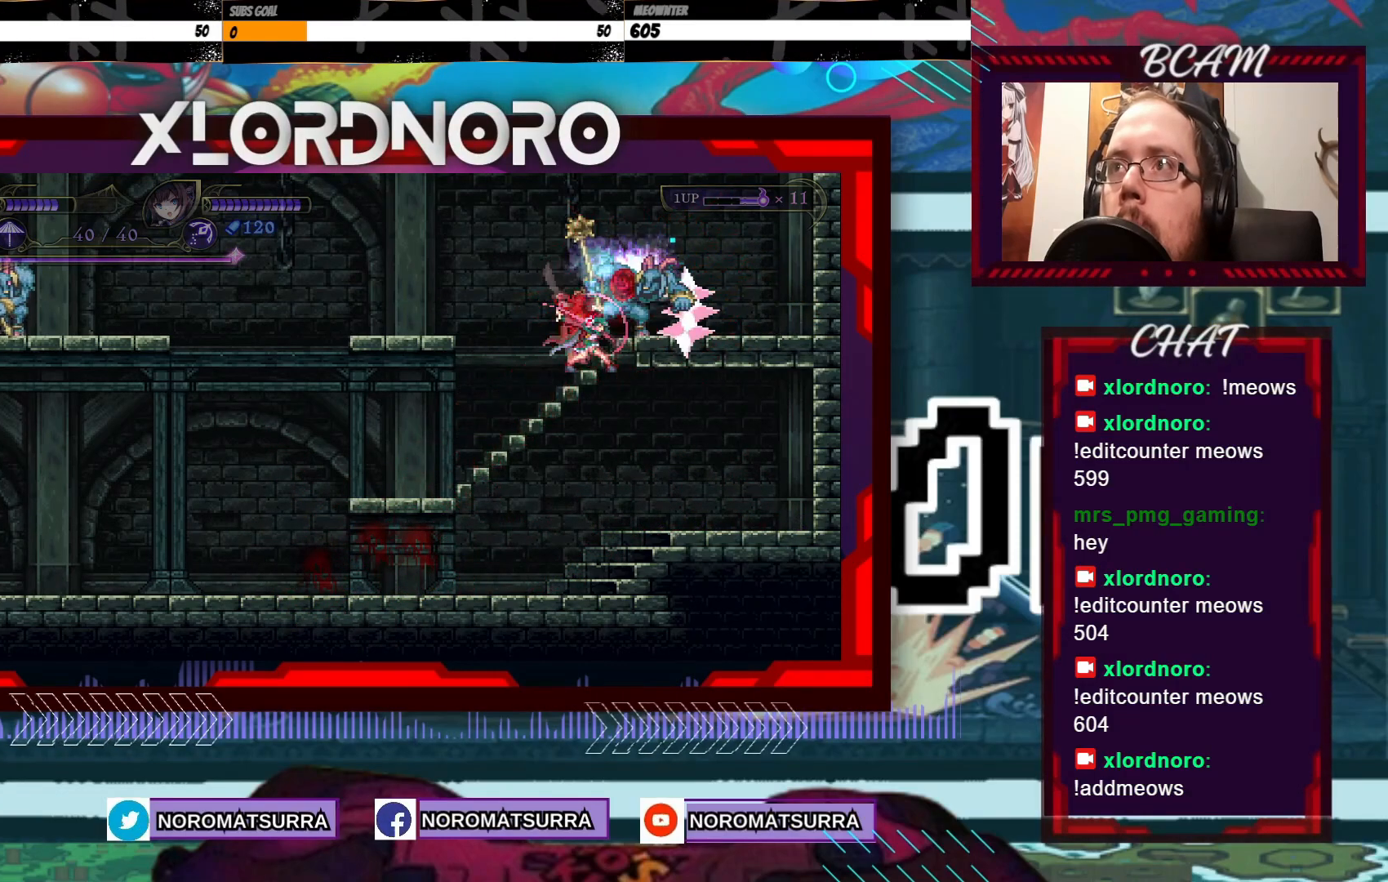
{"buttons": [], "left_stick": "left", "right_stick": "center", "events": [[200, "left_stick", "right"], [483, "left_stick", "left"]]}
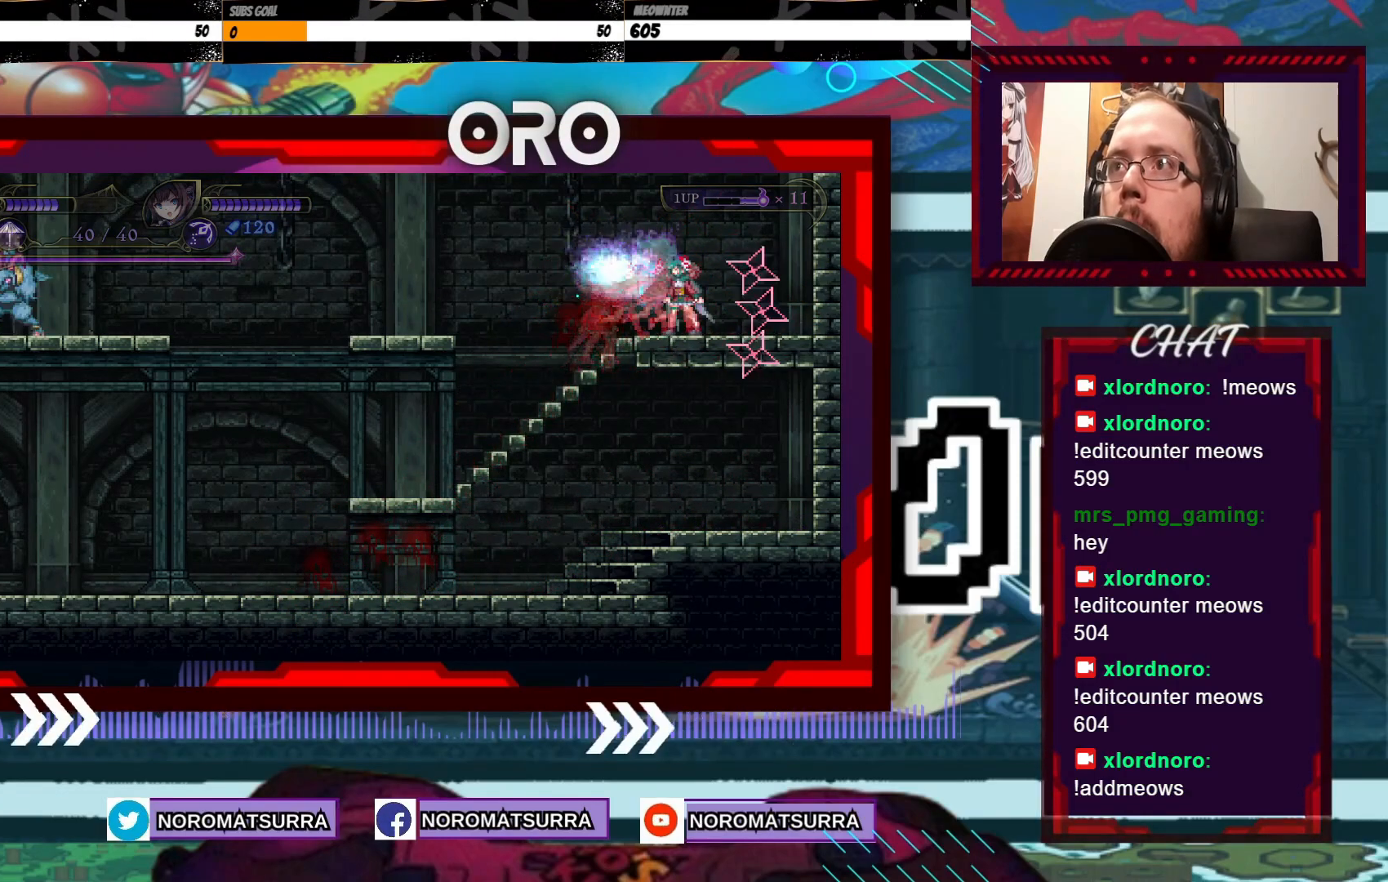
{"buttons": [], "left_stick": "left", "right_stick": "center", "events": []}
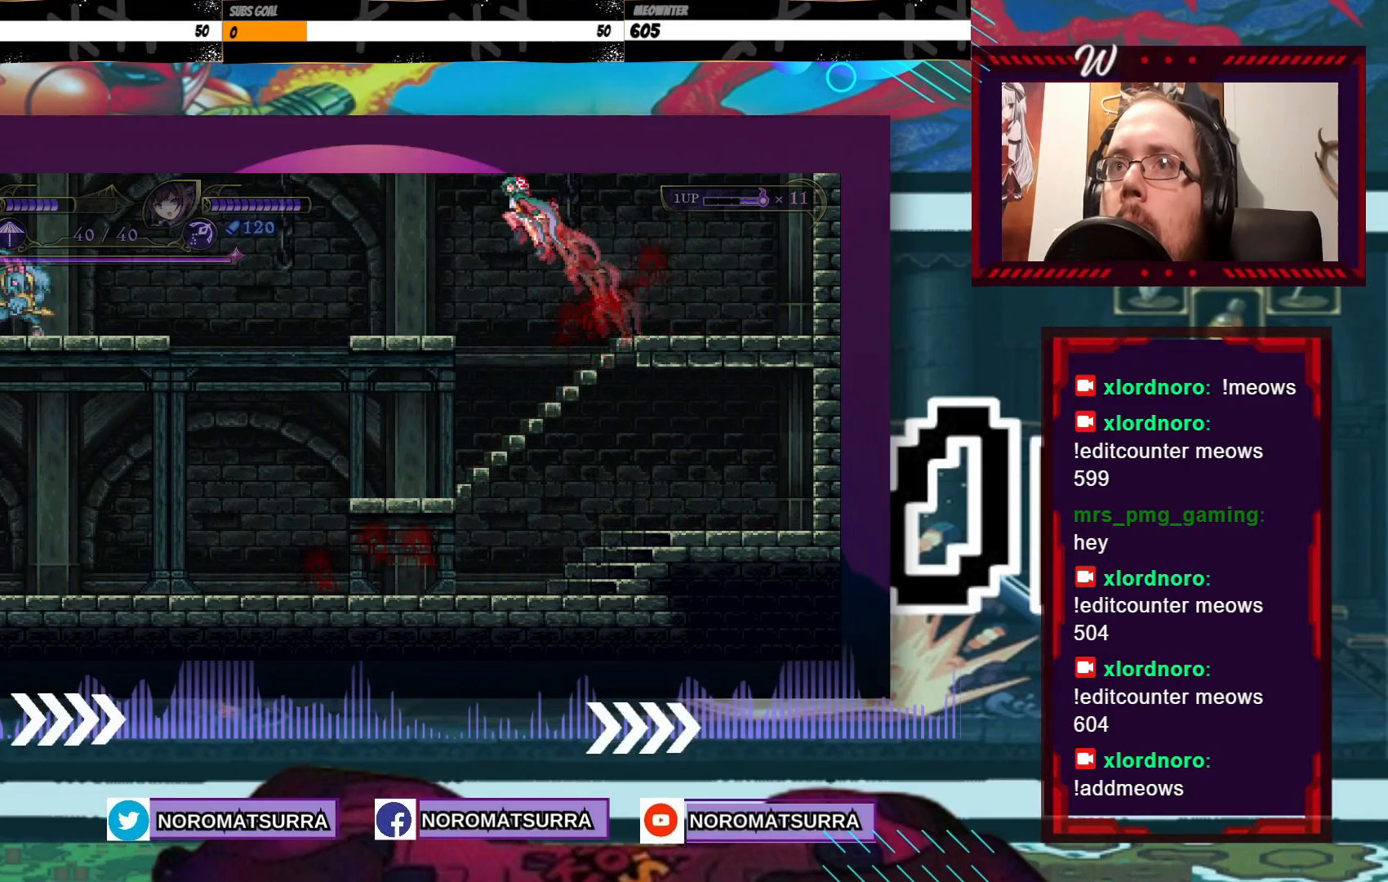
{"buttons": [], "left_stick": "center", "right_stick": "center", "events": [[183, "left_stick", "center"], [350, "R2", "down"], [483, "R2", "up"]]}
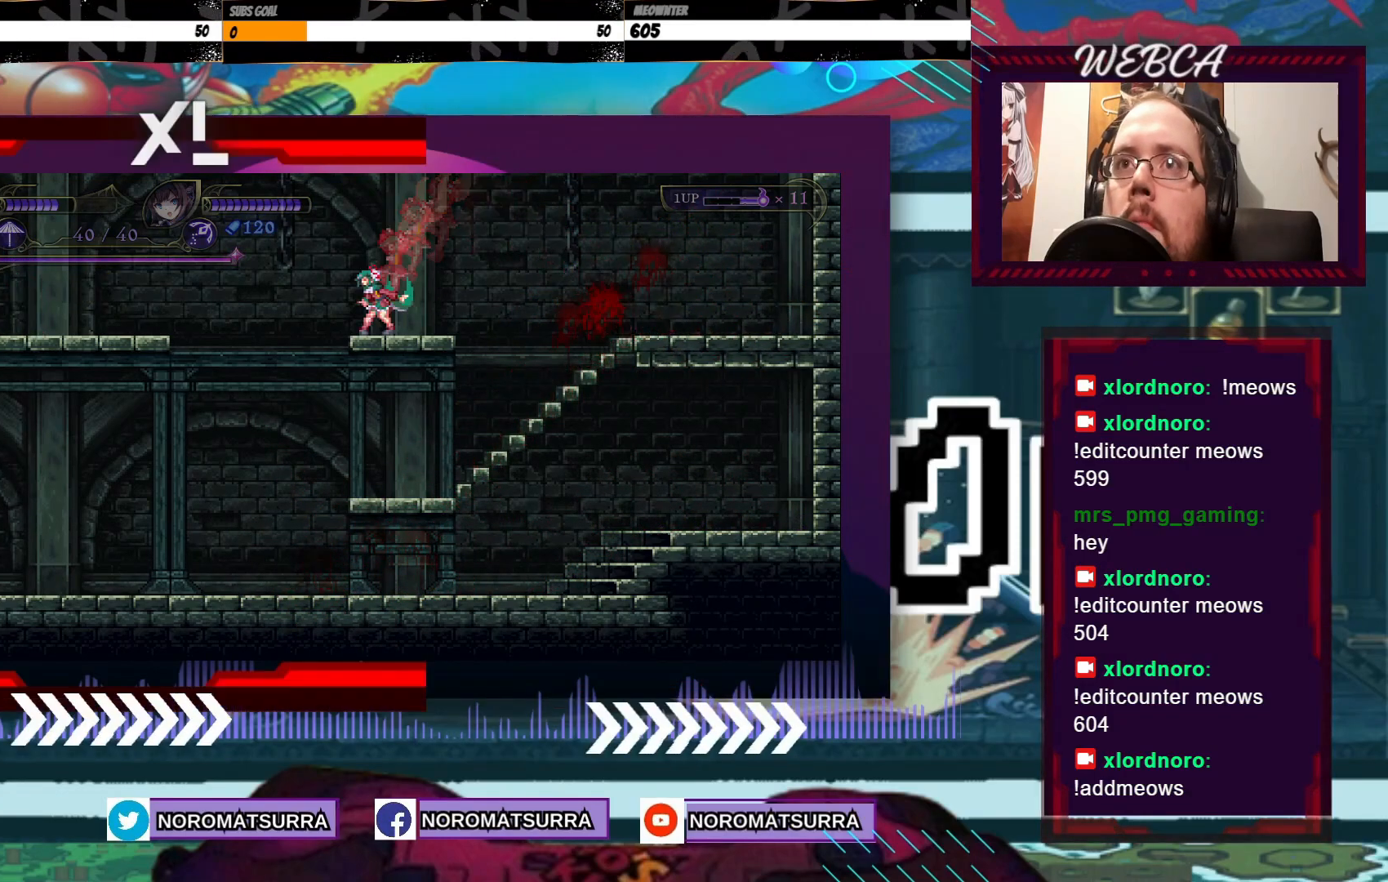
{"buttons": [], "left_stick": "center", "right_stick": "center", "events": [[83, "R2", "down"], [183, "R2", "up"]]}
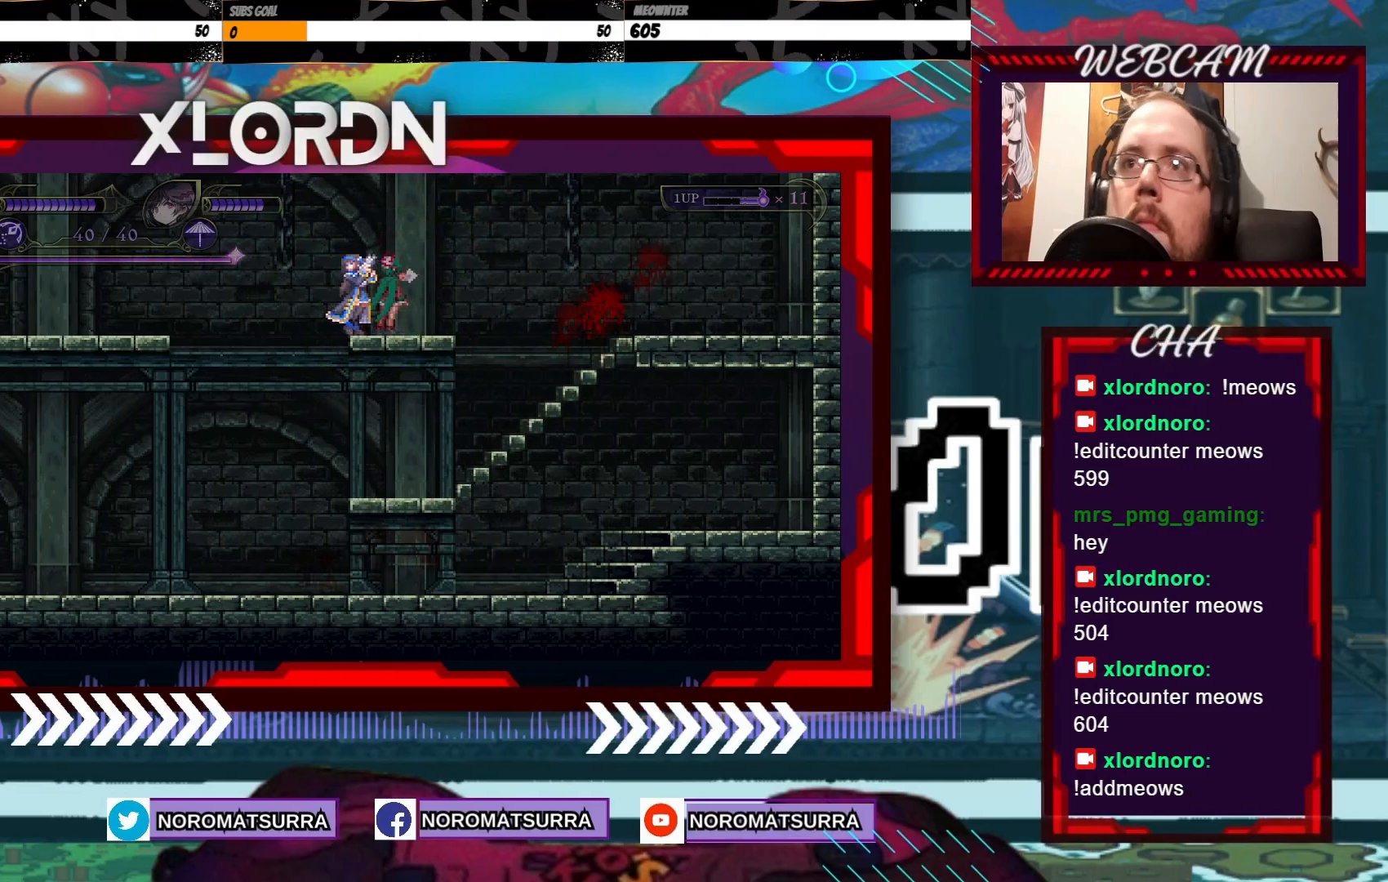
{"buttons": ["X"], "left_stick": "center", "right_stick": "center", "events": [[83, "X", "down"], [233, "X", "up"], [400, "X", "down"]]}
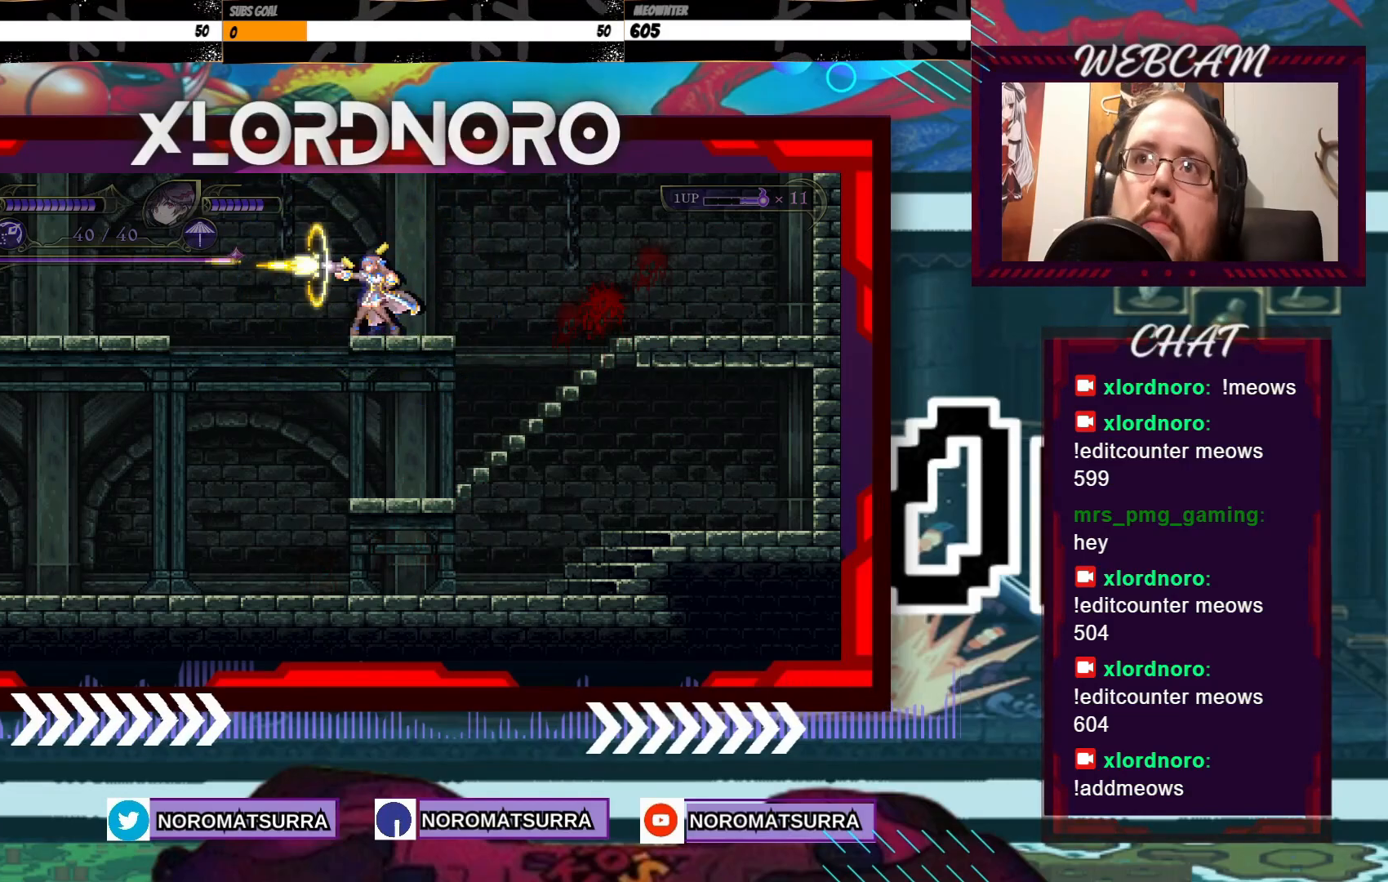
{"buttons": ["X"], "left_stick": "center", "right_stick": "center", "events": []}
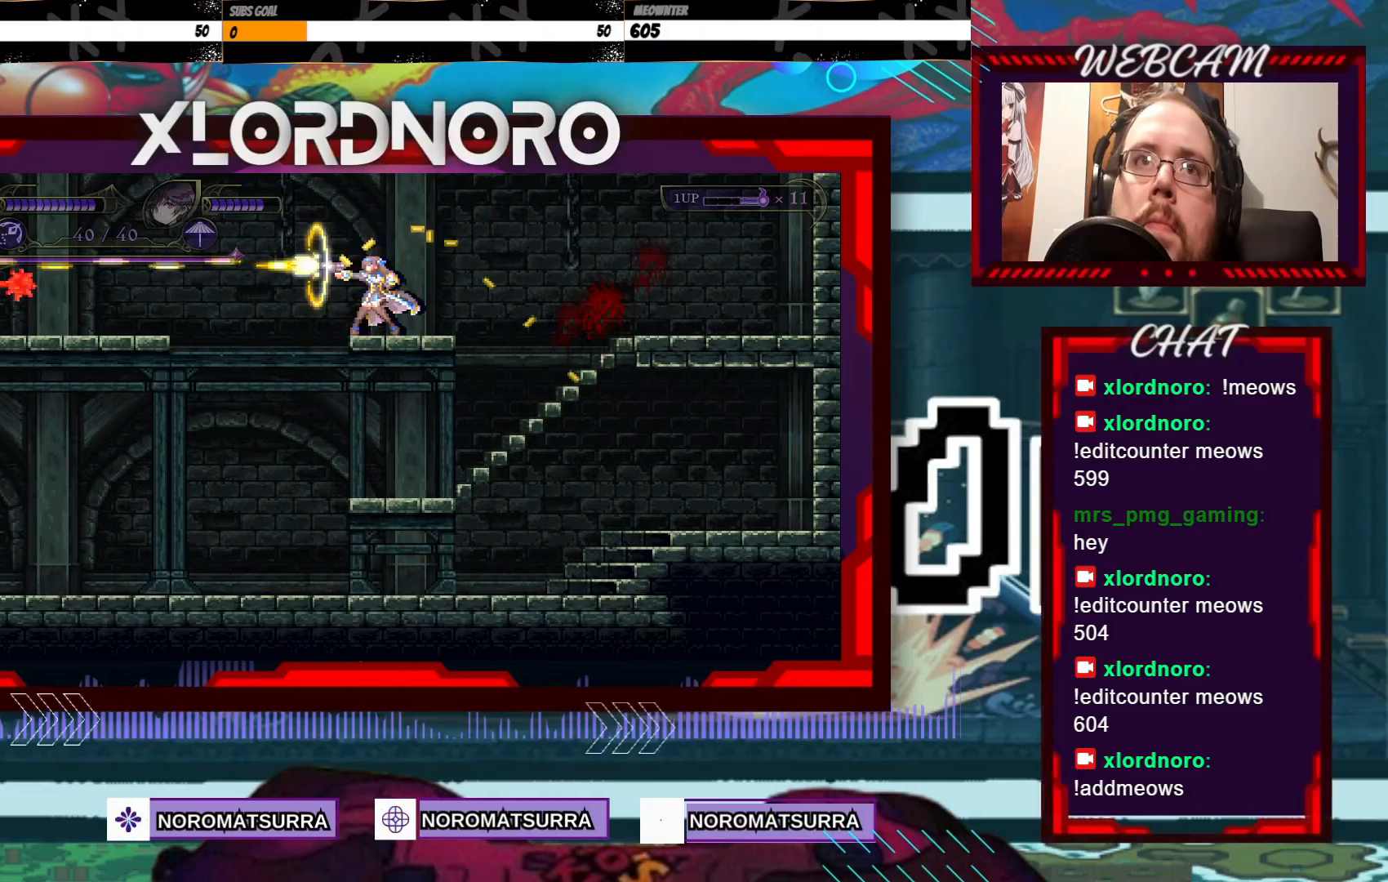
{"buttons": ["X"], "left_stick": "down", "right_stick": "center", "events": [[33, "left_stick", "down"]]}
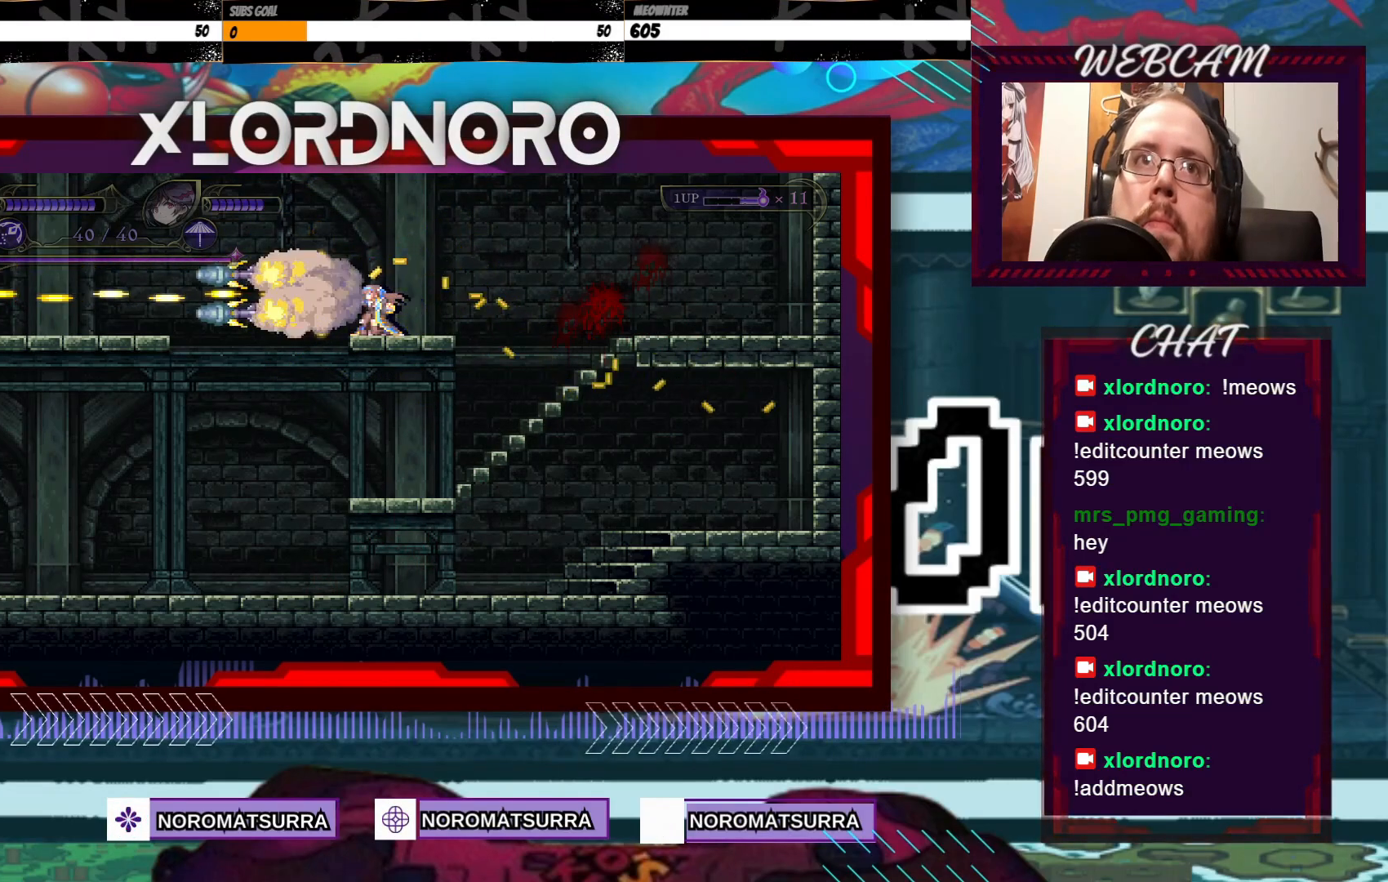
{"buttons": ["X"], "left_stick": "down", "right_stick": "center", "events": []}
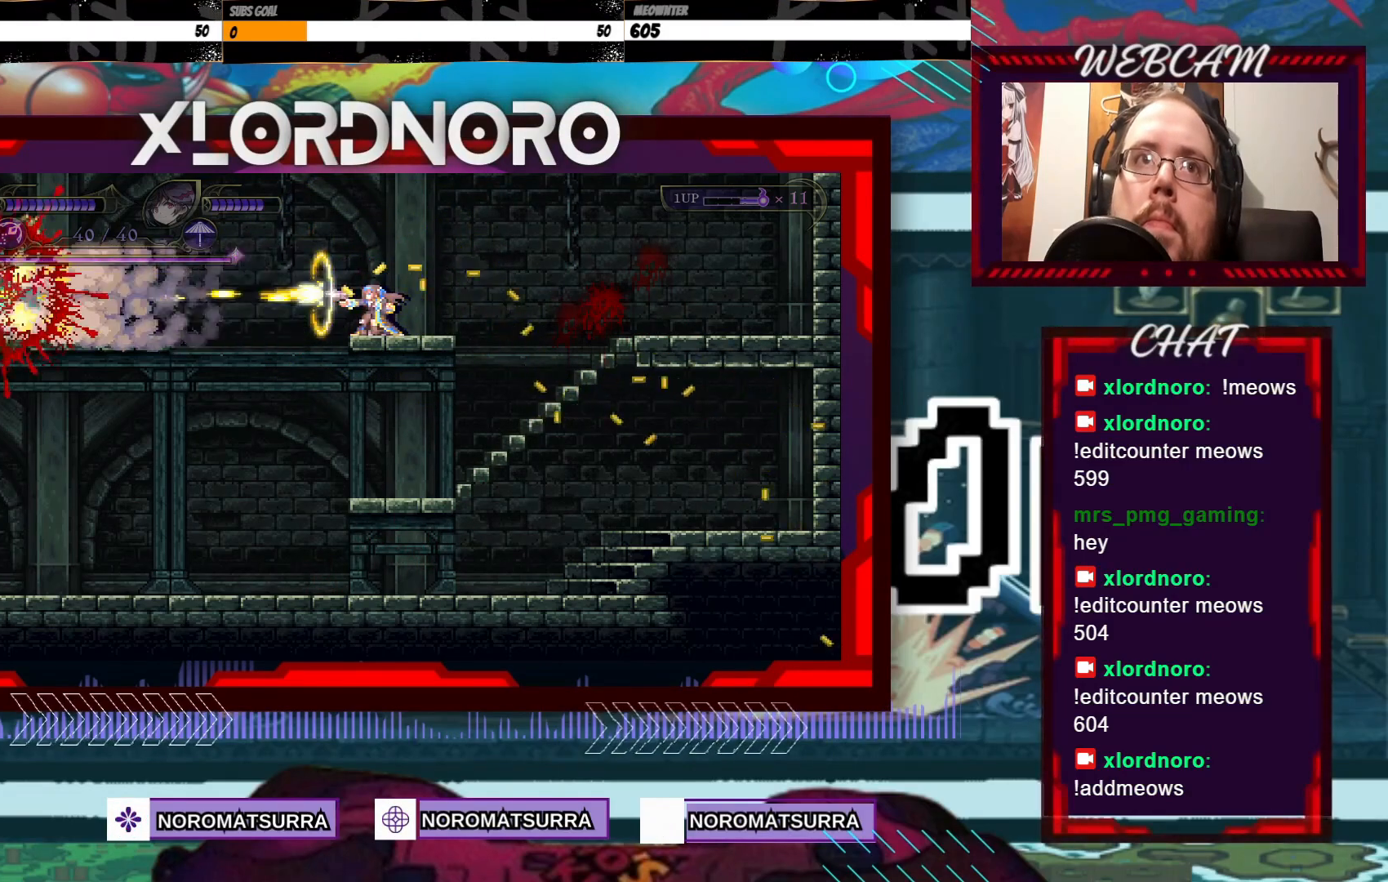
{"buttons": [], "left_stick": "left", "right_stick": "center", "events": [[283, "X", "up"], [350, "left_stick", "center"], [483, "left_stick", "left"]]}
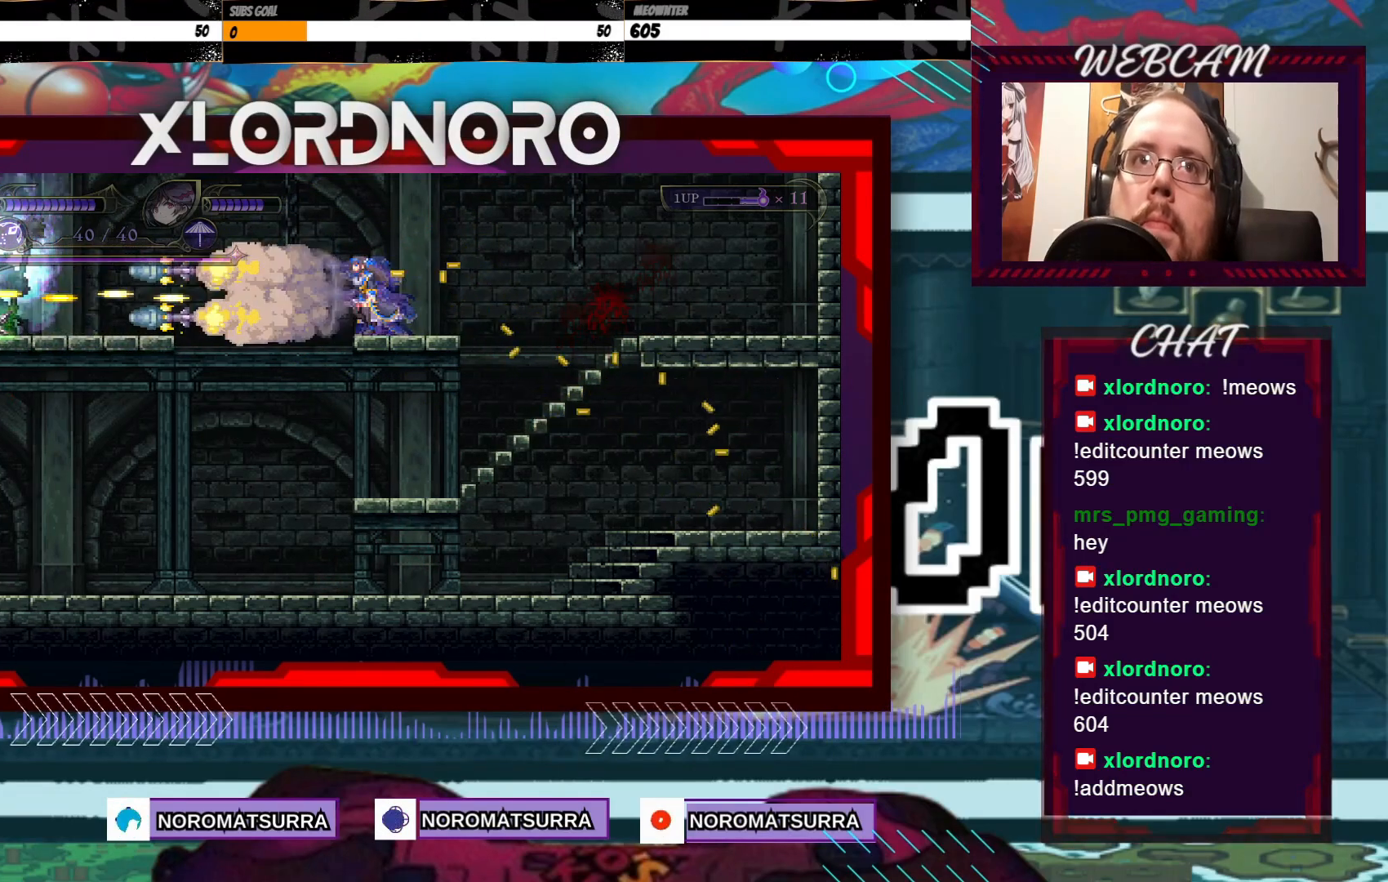
{"buttons": [], "left_stick": "left", "right_stick": "center", "events": []}
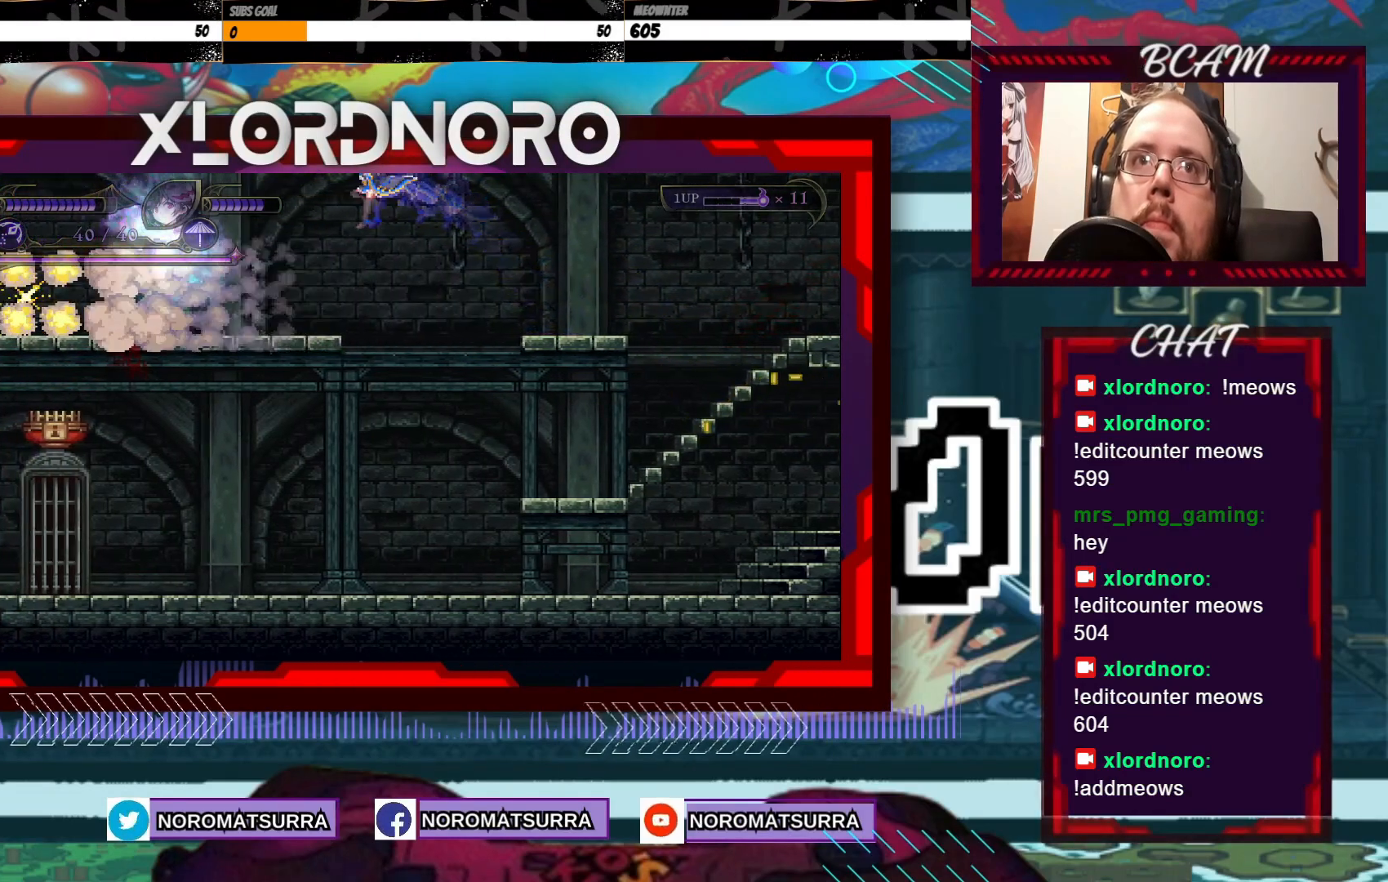
{"buttons": [], "left_stick": "left", "right_stick": "center", "events": []}
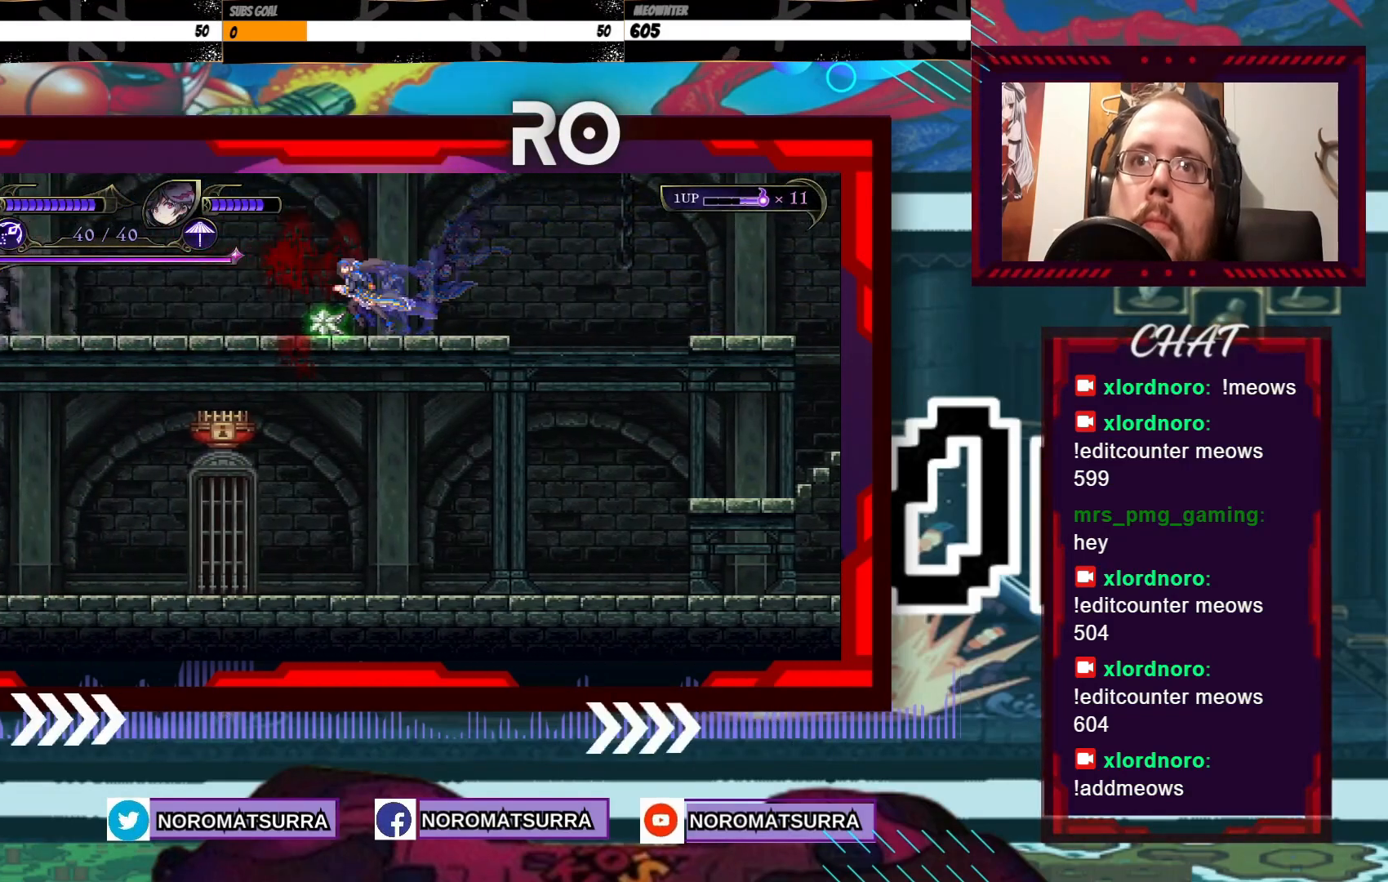
{"buttons": [], "left_stick": "left", "right_stick": "center", "events": []}